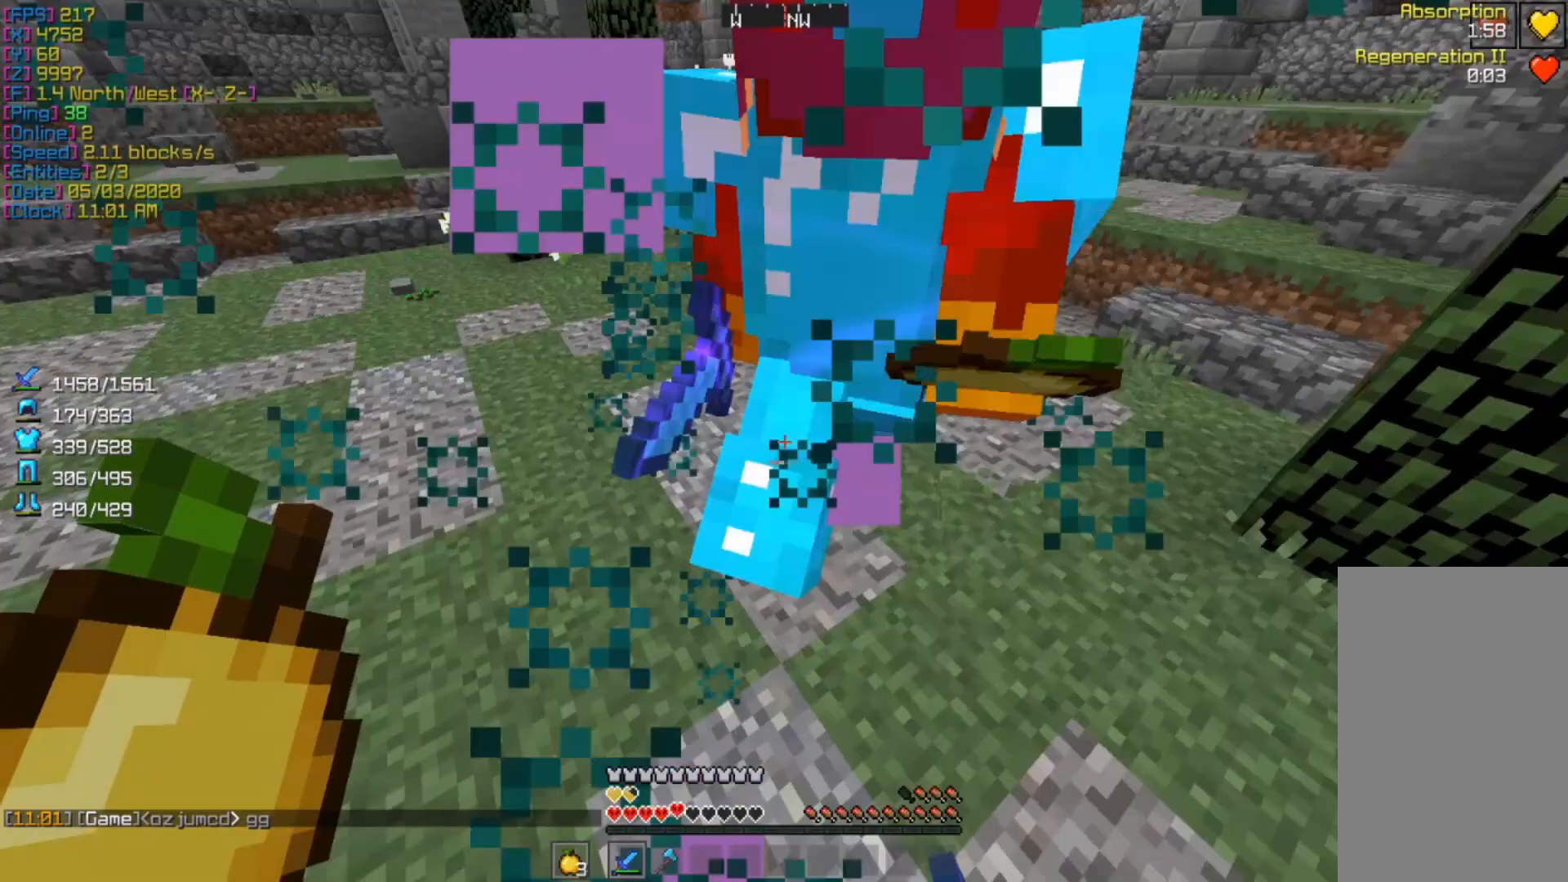
Gameplay with keyboard and mouse; each line is a JSON object with the keys and mouse buttons held at the frame after it. "events" lists presses ("down") and releases ("up") of "a", "d", "s", "w", "mouse_left" and "mouse_right" between this image and that frame as [ms after this image, input, new state], when the widget could be followed in between. "mouse_left", "mouse_right" = the "left", "right" buttons of the "mouse" list. No other keys are recorded. Fast repeated clicks can show as one long hold. Mouse movement is not recorded.
{"keys": ["d"], "mouse": [], "events": [[33, "w", "up"], [267, "mouse_left", "down"], [400, "mouse_left", "up"]]}
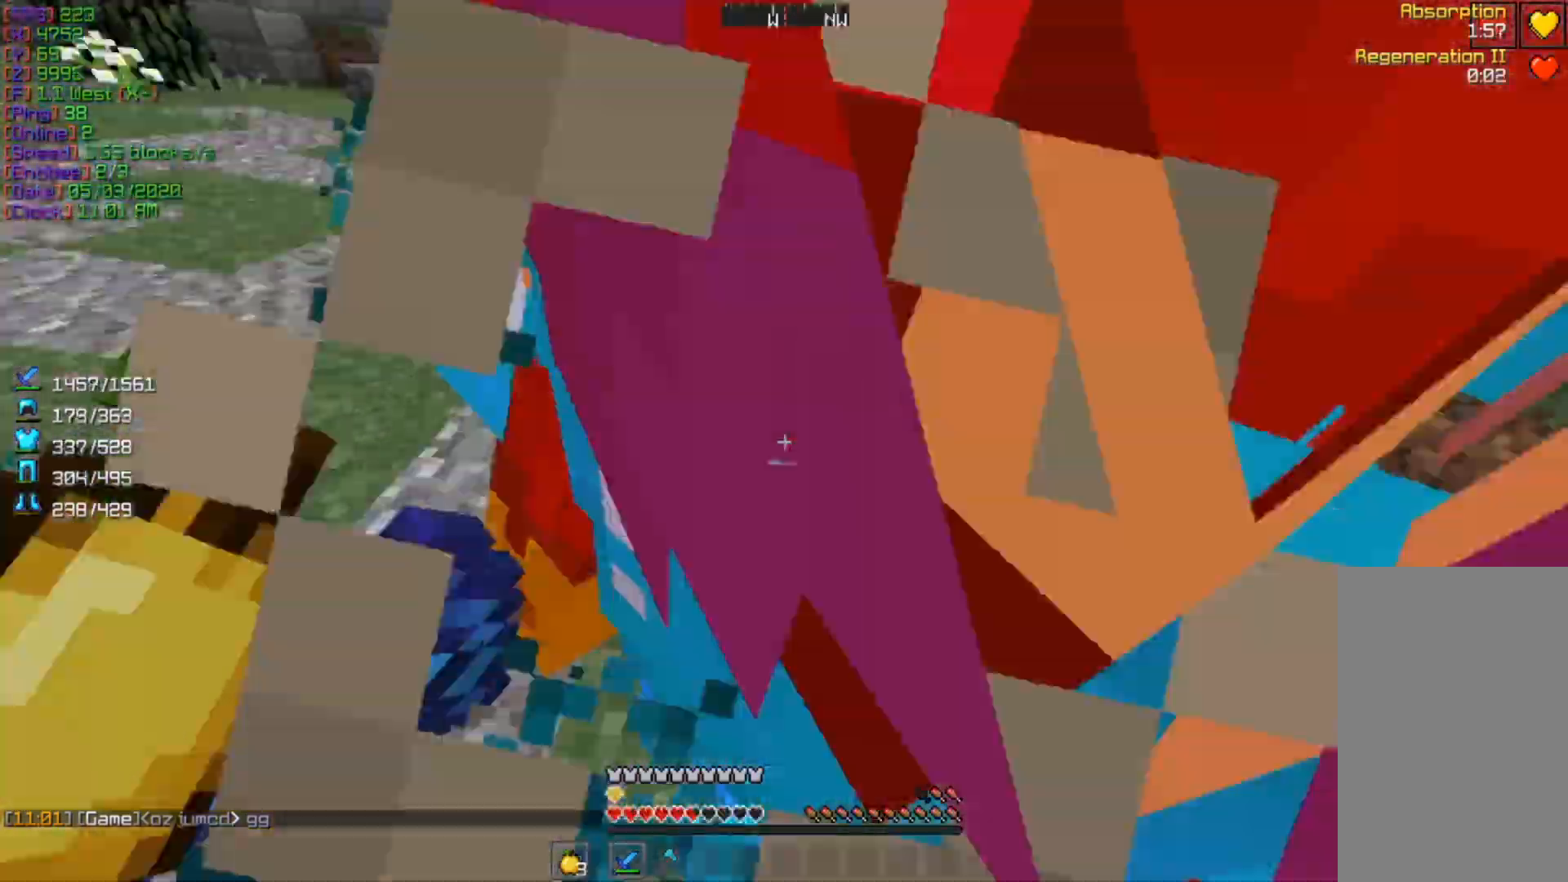
{"keys": ["a", "w"], "mouse": [], "events": [[67, "d", "up"], [400, "w", "down"], [500, "a", "down"]]}
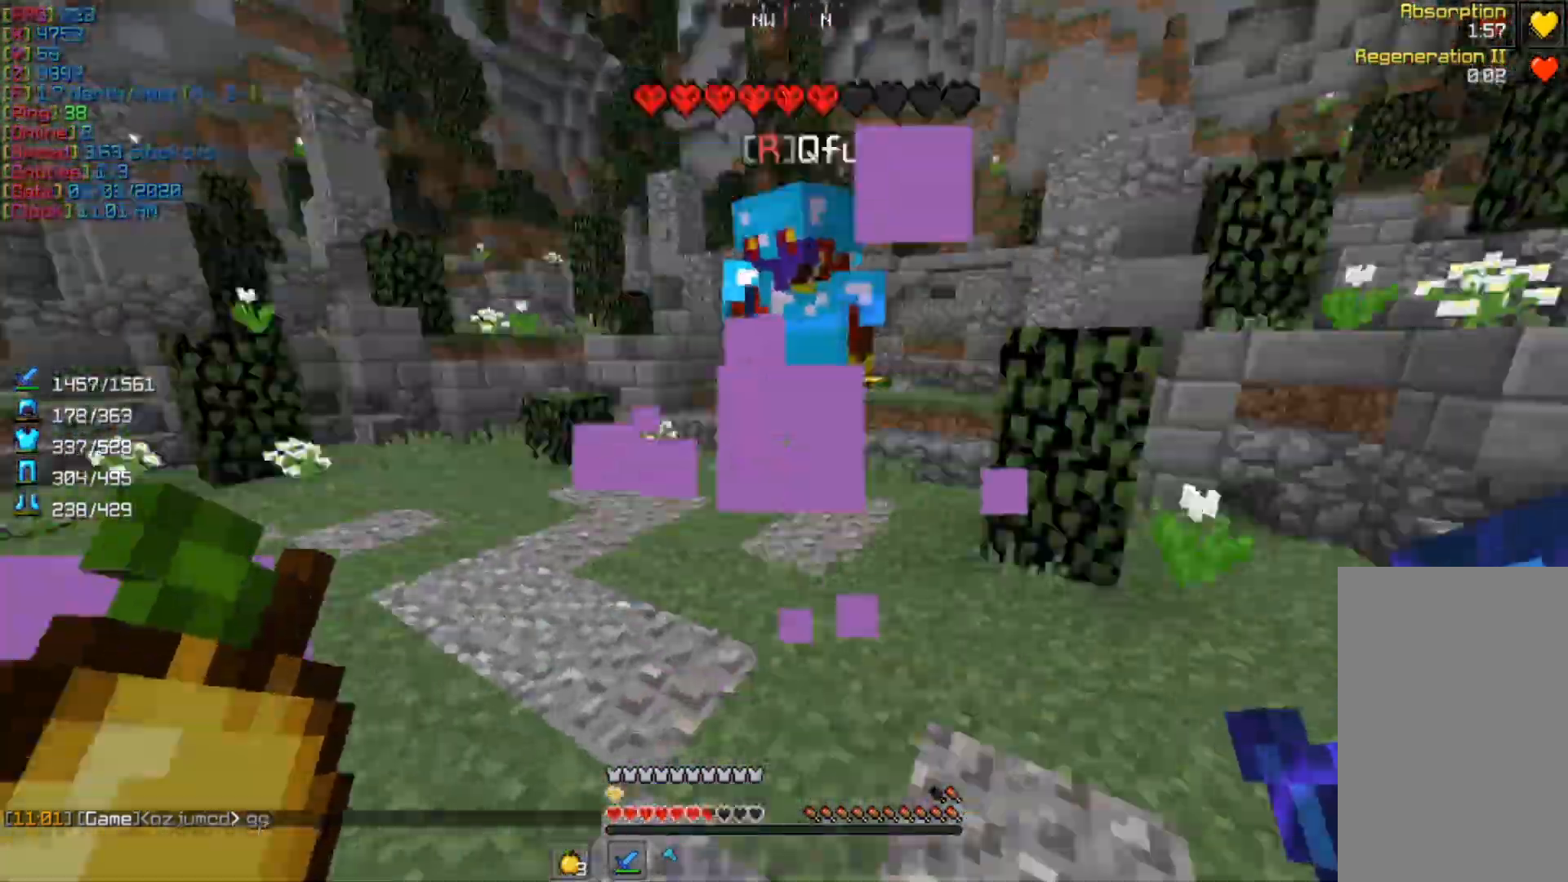
{"keys": ["a", "w"], "mouse": [], "events": [[33, "mouse_left", "down"], [100, "a", "up"], [200, "mouse_left", "up"], [267, "a", "down"]]}
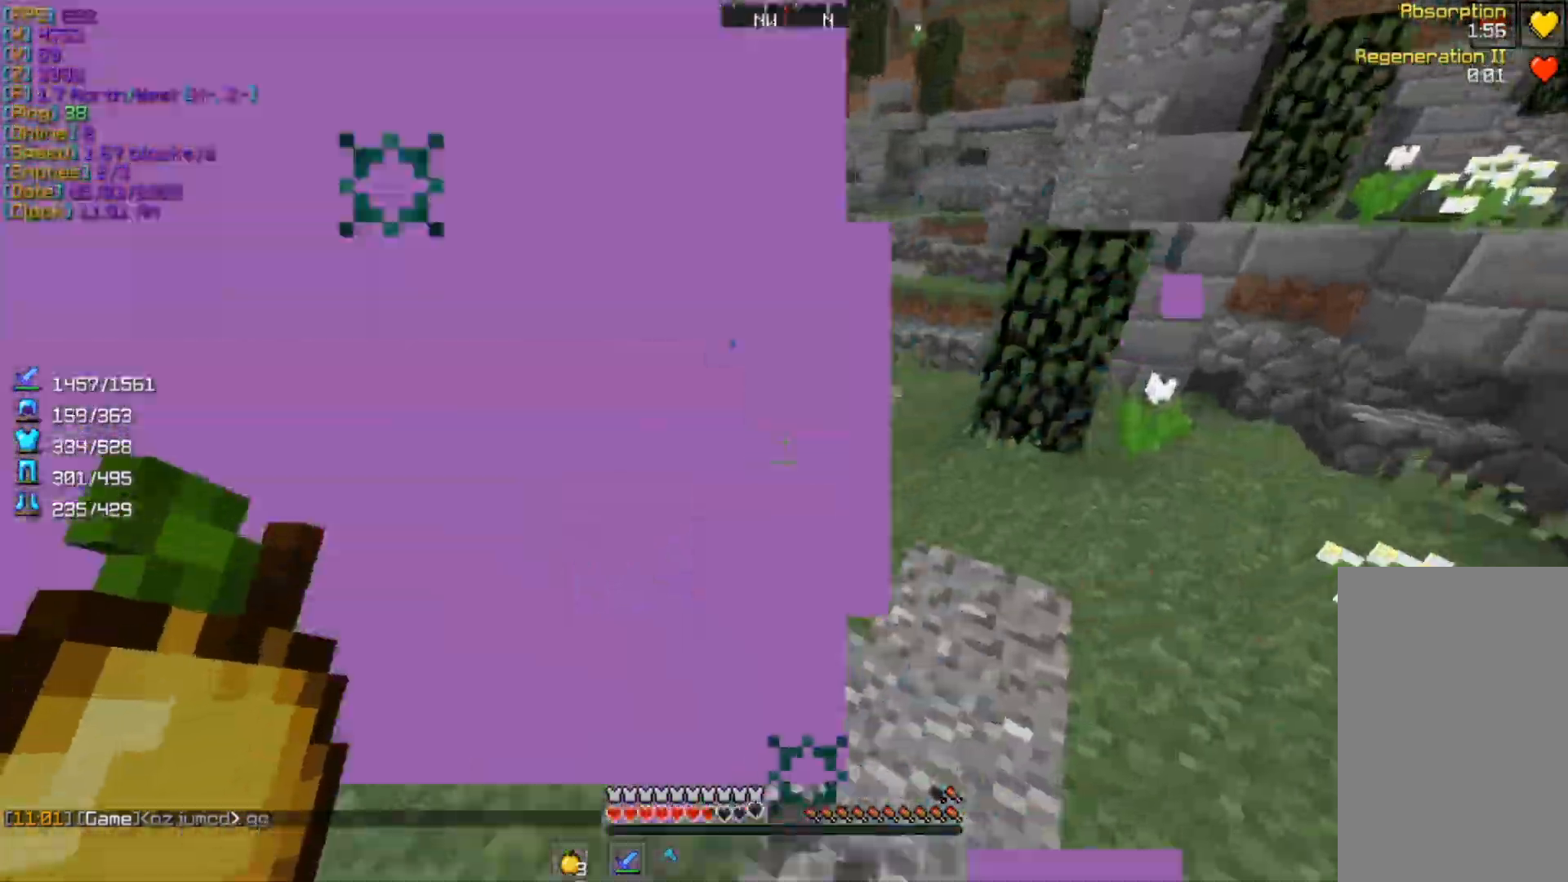
{"keys": [], "mouse": ["left"], "events": [[400, "a", "up"], [400, "mouse_left", "down"], [433, "w", "up"]]}
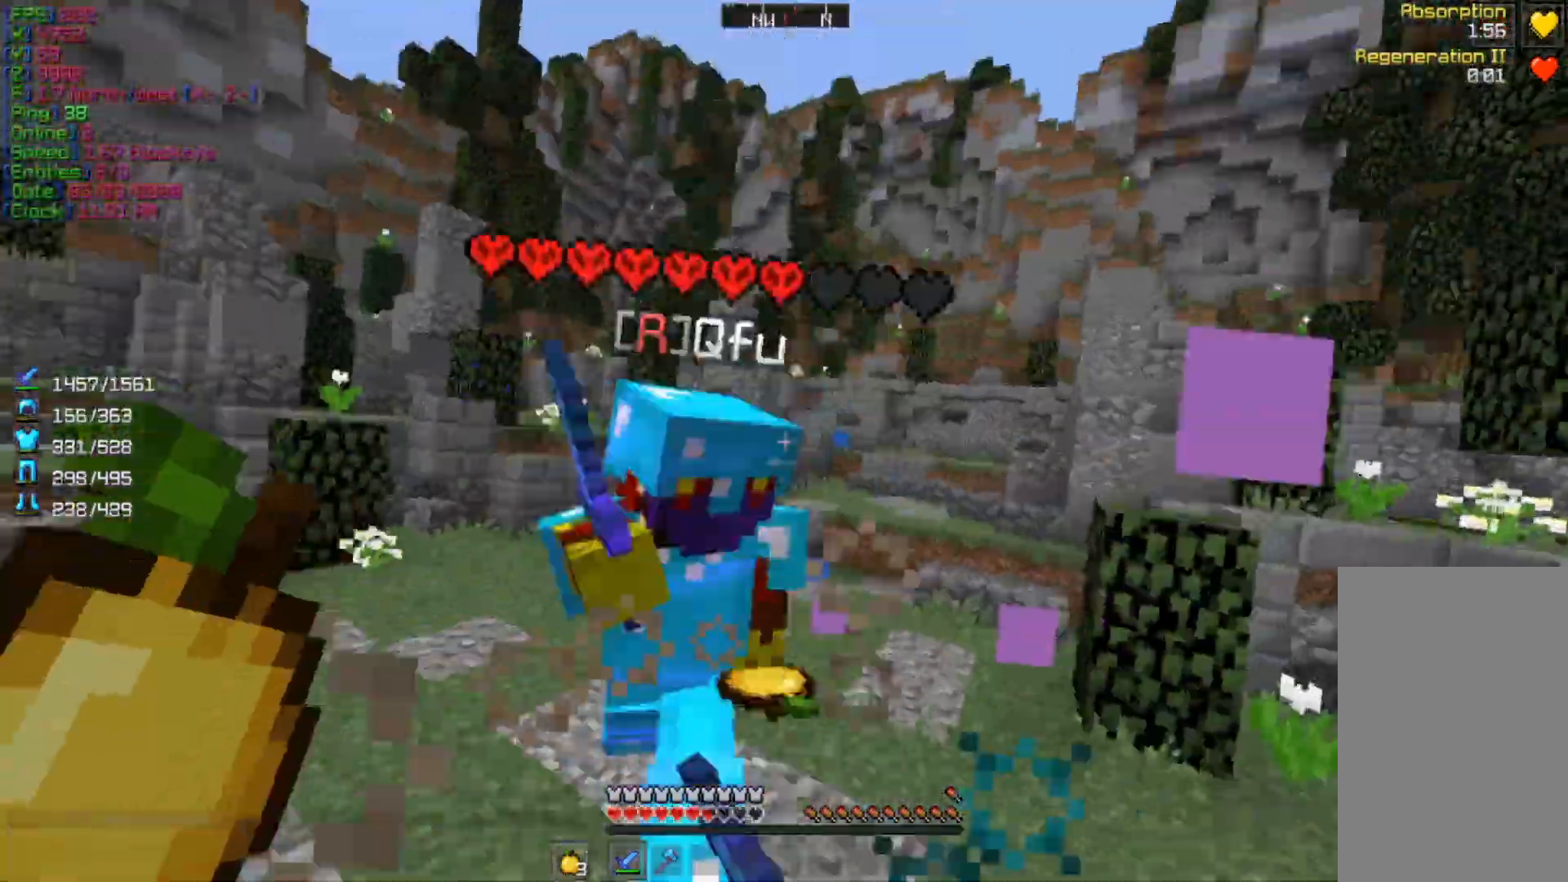
{"keys": ["w"], "mouse": [], "events": [[67, "mouse_left", "up"], [233, "w", "down"], [400, "mouse_left", "down"], [500, "mouse_left", "up"]]}
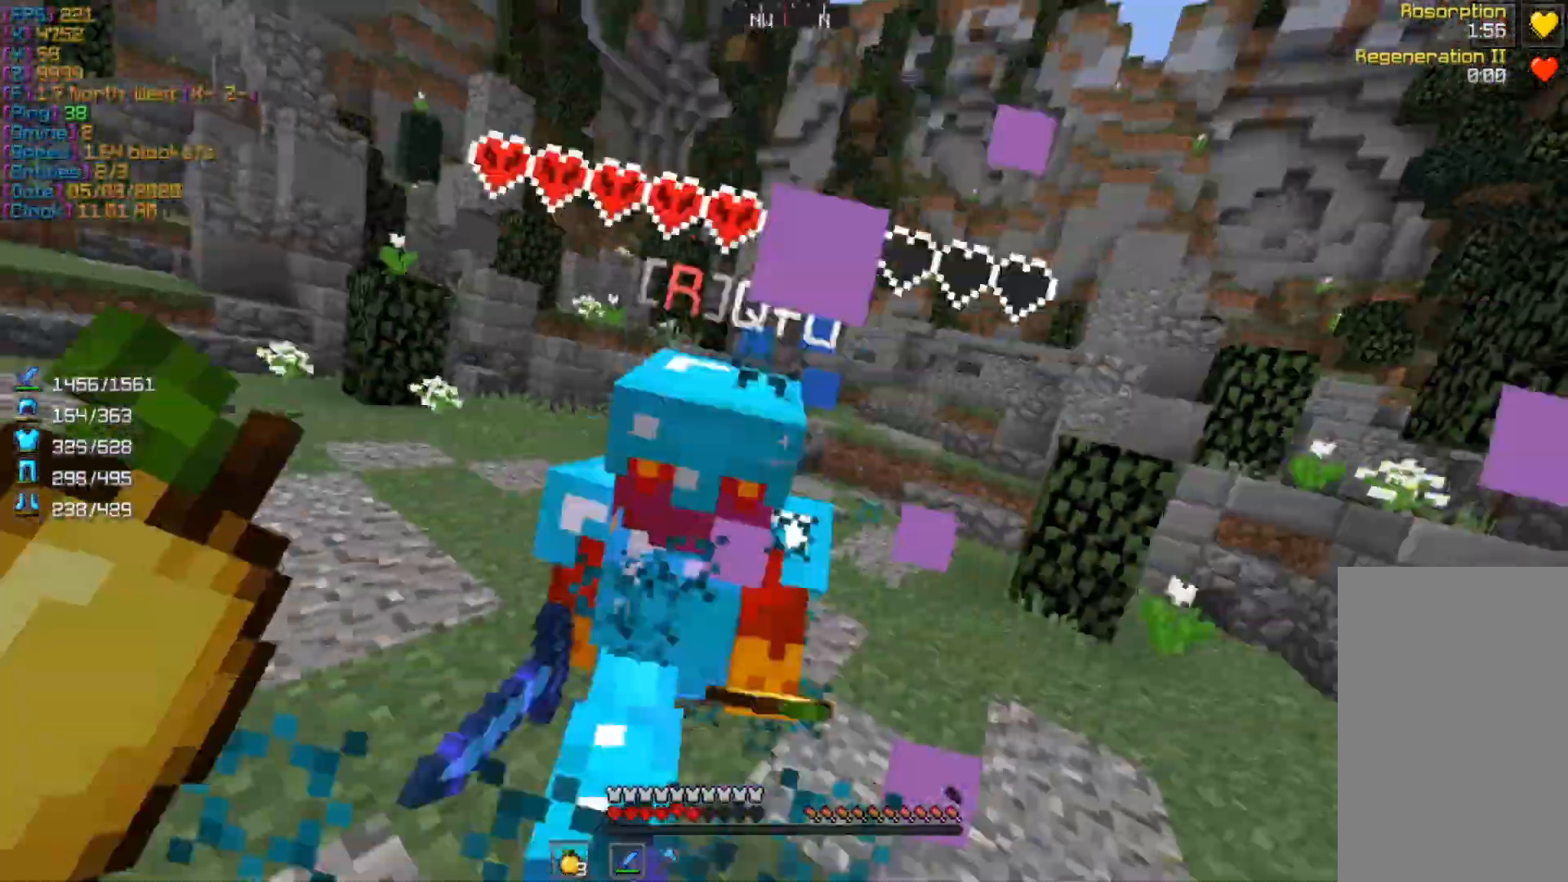
{"keys": ["w"], "mouse": ["left"], "events": [[133, "d", "down"], [233, "d", "up"], [267, "a", "down"], [333, "a", "up"], [433, "mouse_left", "down"]]}
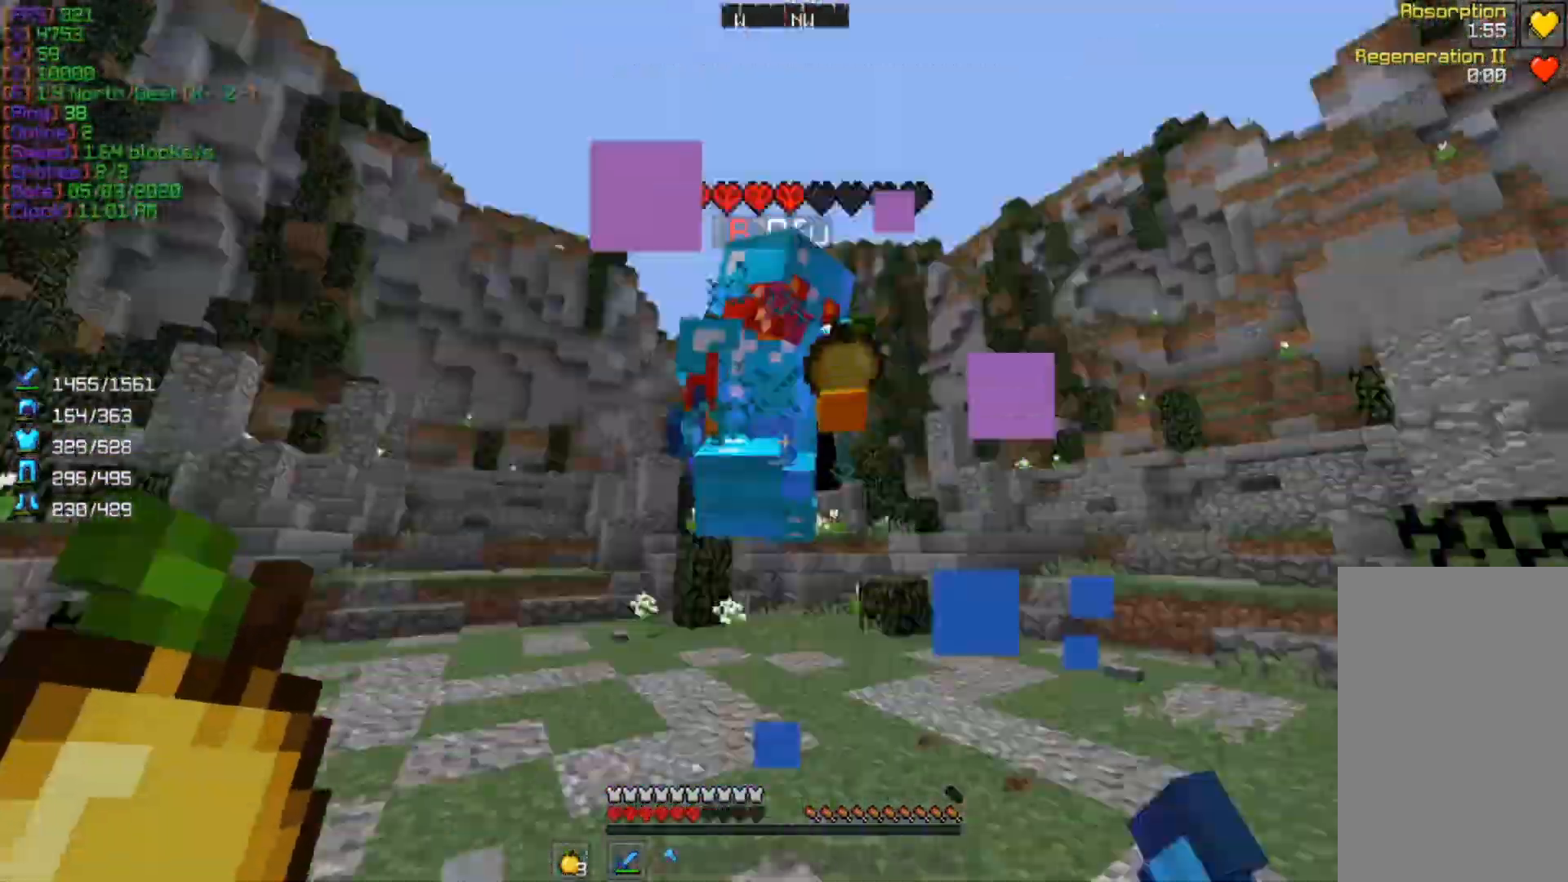
{"keys": ["d", "w"], "mouse": [], "events": [[67, "d", "down"], [100, "mouse_left", "up"]]}
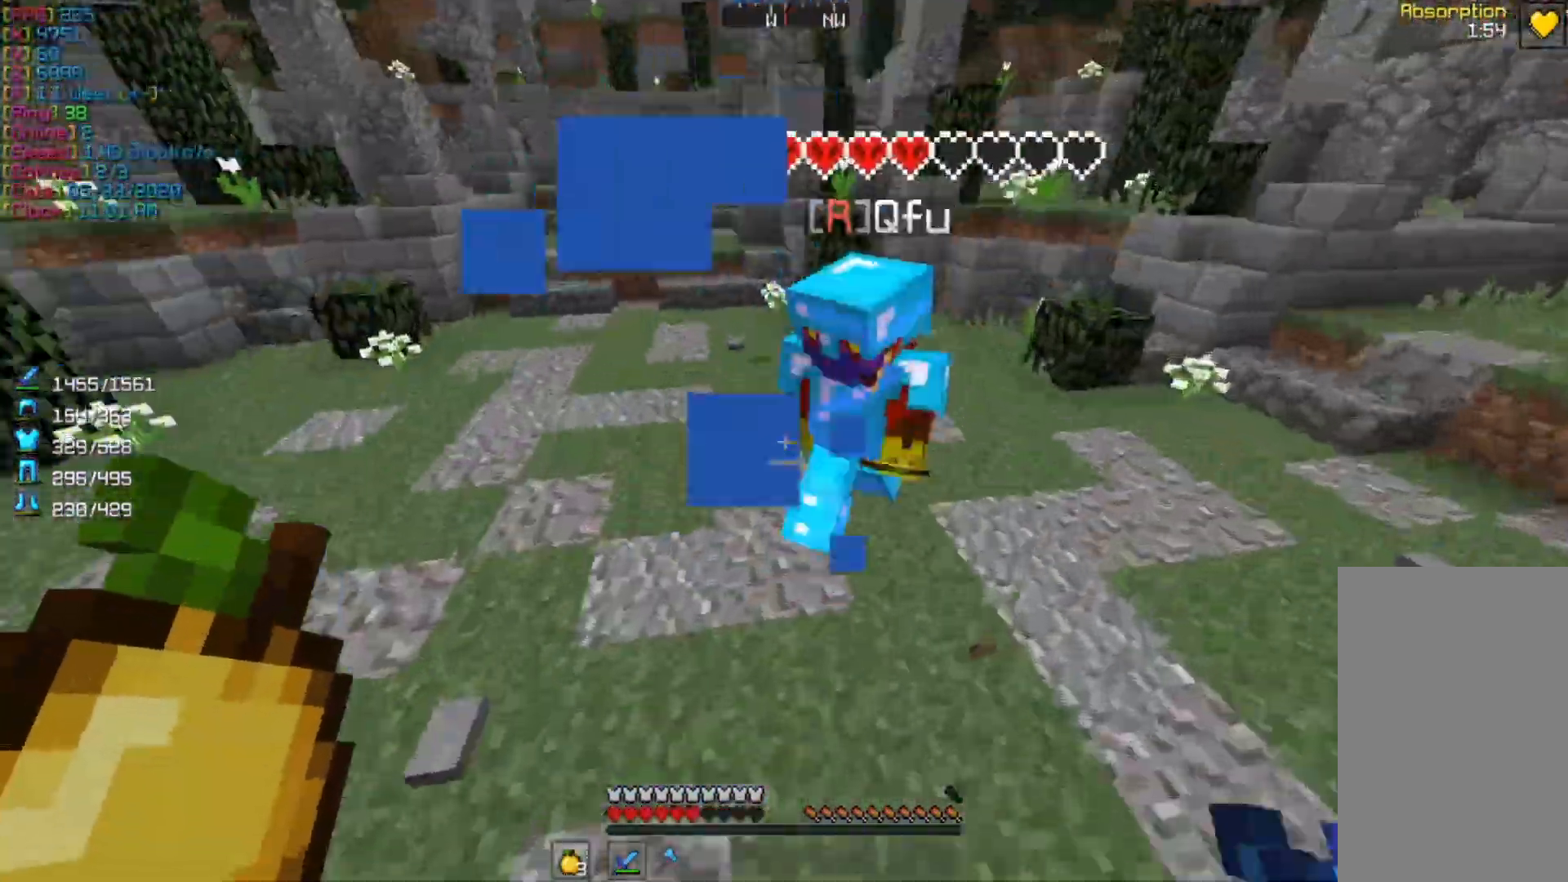
{"keys": ["a", "w"], "mouse": [], "events": [[67, "w", "up"], [167, "mouse_left", "down"], [300, "d", "up"], [300, "mouse_left", "up"], [367, "a", "down"], [433, "w", "down"]]}
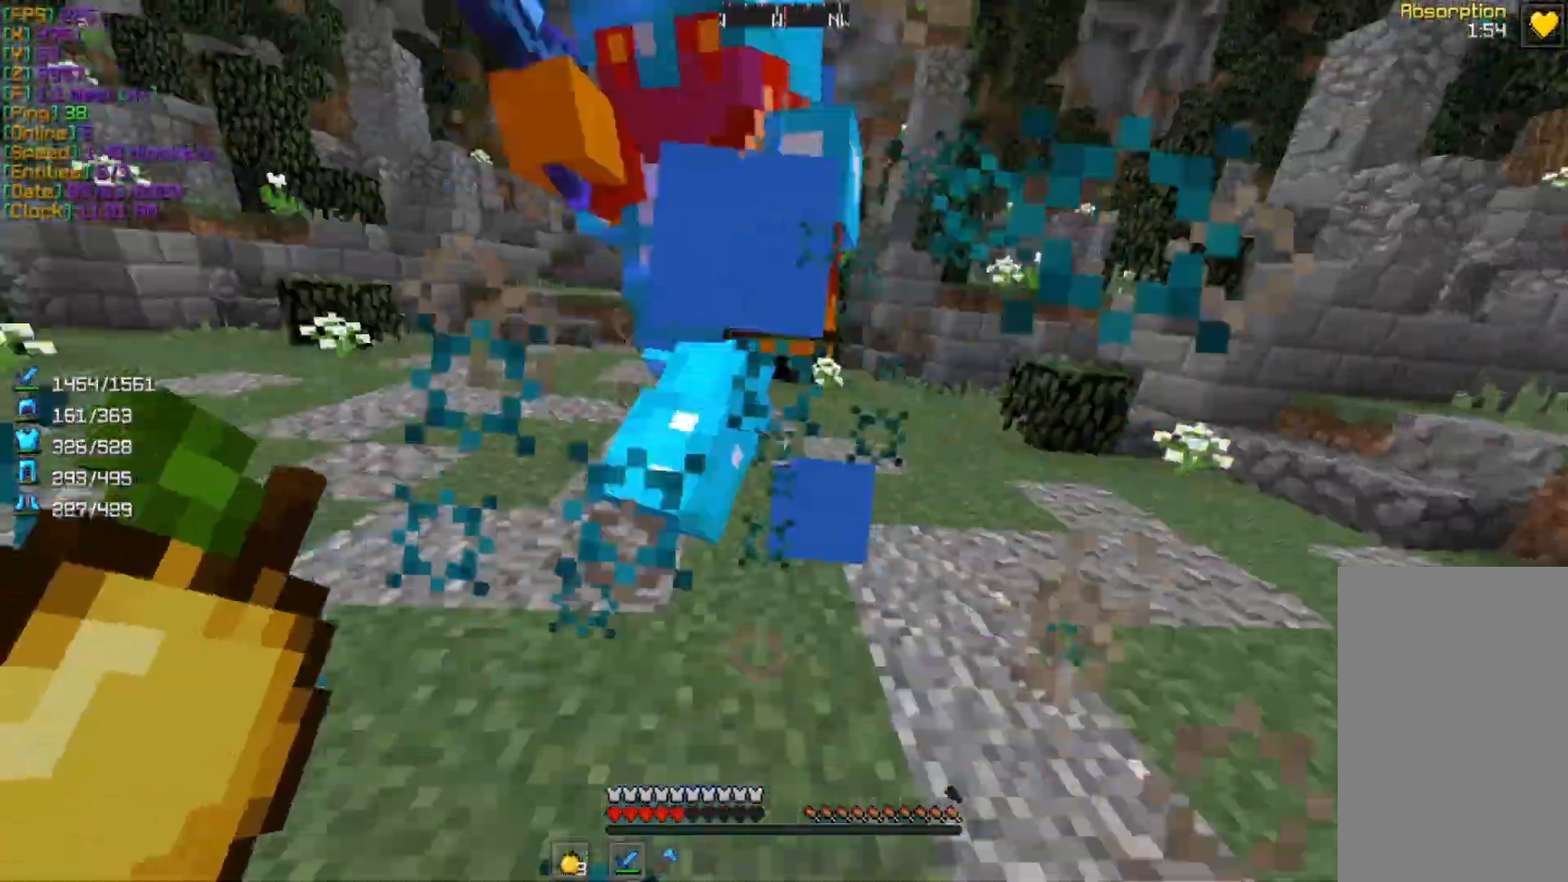
{"keys": ["a", "w"], "mouse": [], "events": [[233, "a", "up"], [233, "mouse_left", "down"], [233, "w", "up"], [333, "mouse_left", "up"], [433, "a", "down"], [433, "w", "down"]]}
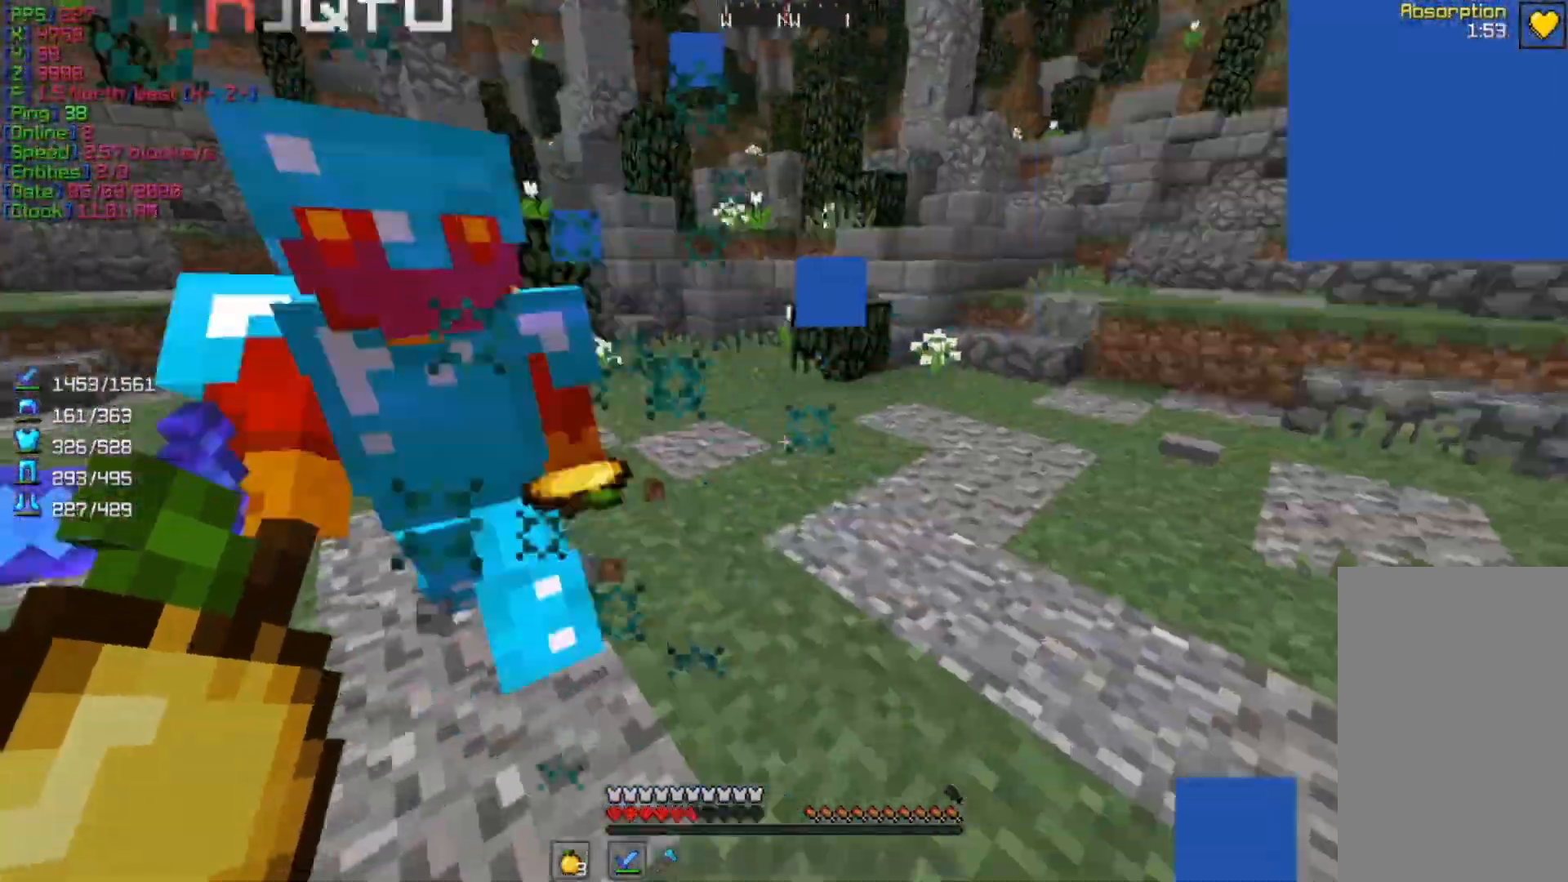
{"keys": ["a", "w"], "mouse": [], "events": [[233, "mouse_left", "down"], [267, "a", "up"], [367, "mouse_left", "up"], [467, "a", "down"]]}
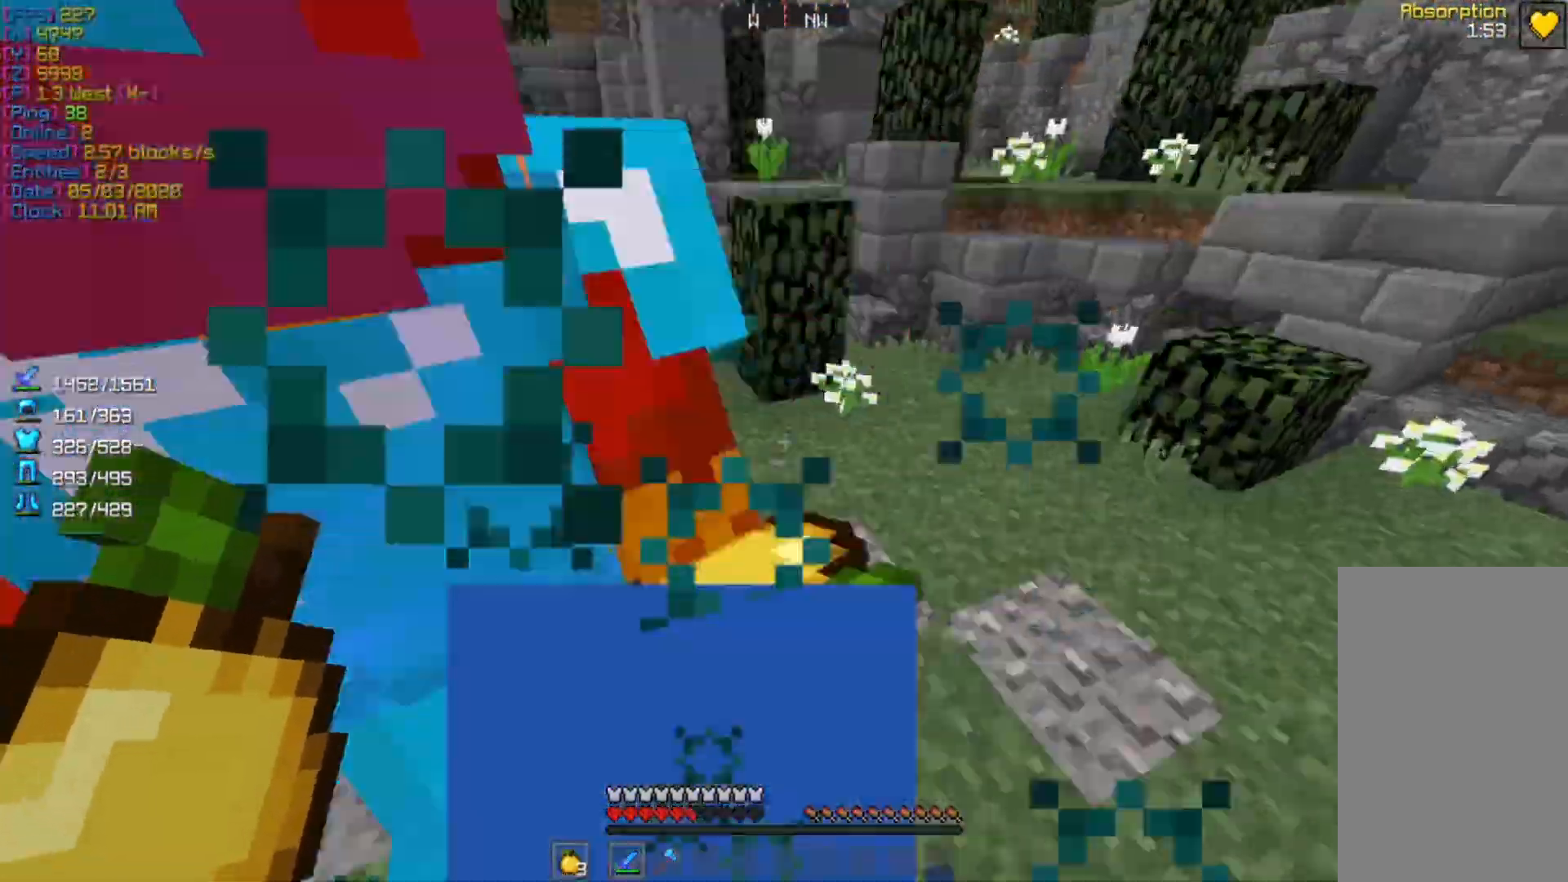
{"keys": ["a", "w"], "mouse": [], "events": [[67, "w", "up"], [300, "mouse_left", "down"], [433, "mouse_left", "up"], [467, "w", "down"]]}
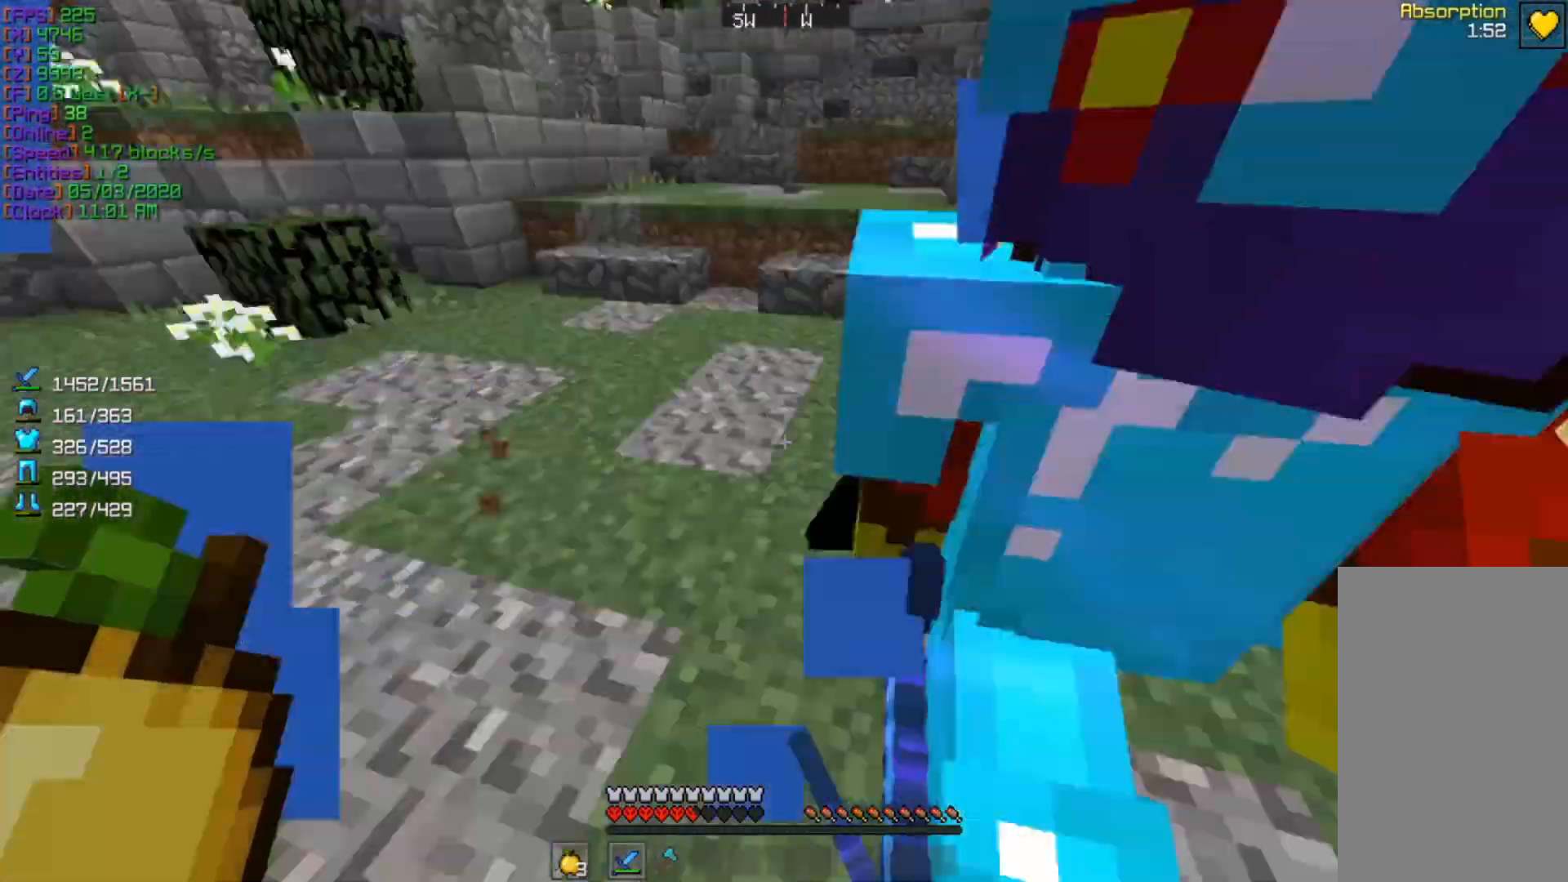
{"keys": ["a", "w"], "mouse": [], "events": [[67, "mouse_left", "down"], [200, "mouse_left", "up"]]}
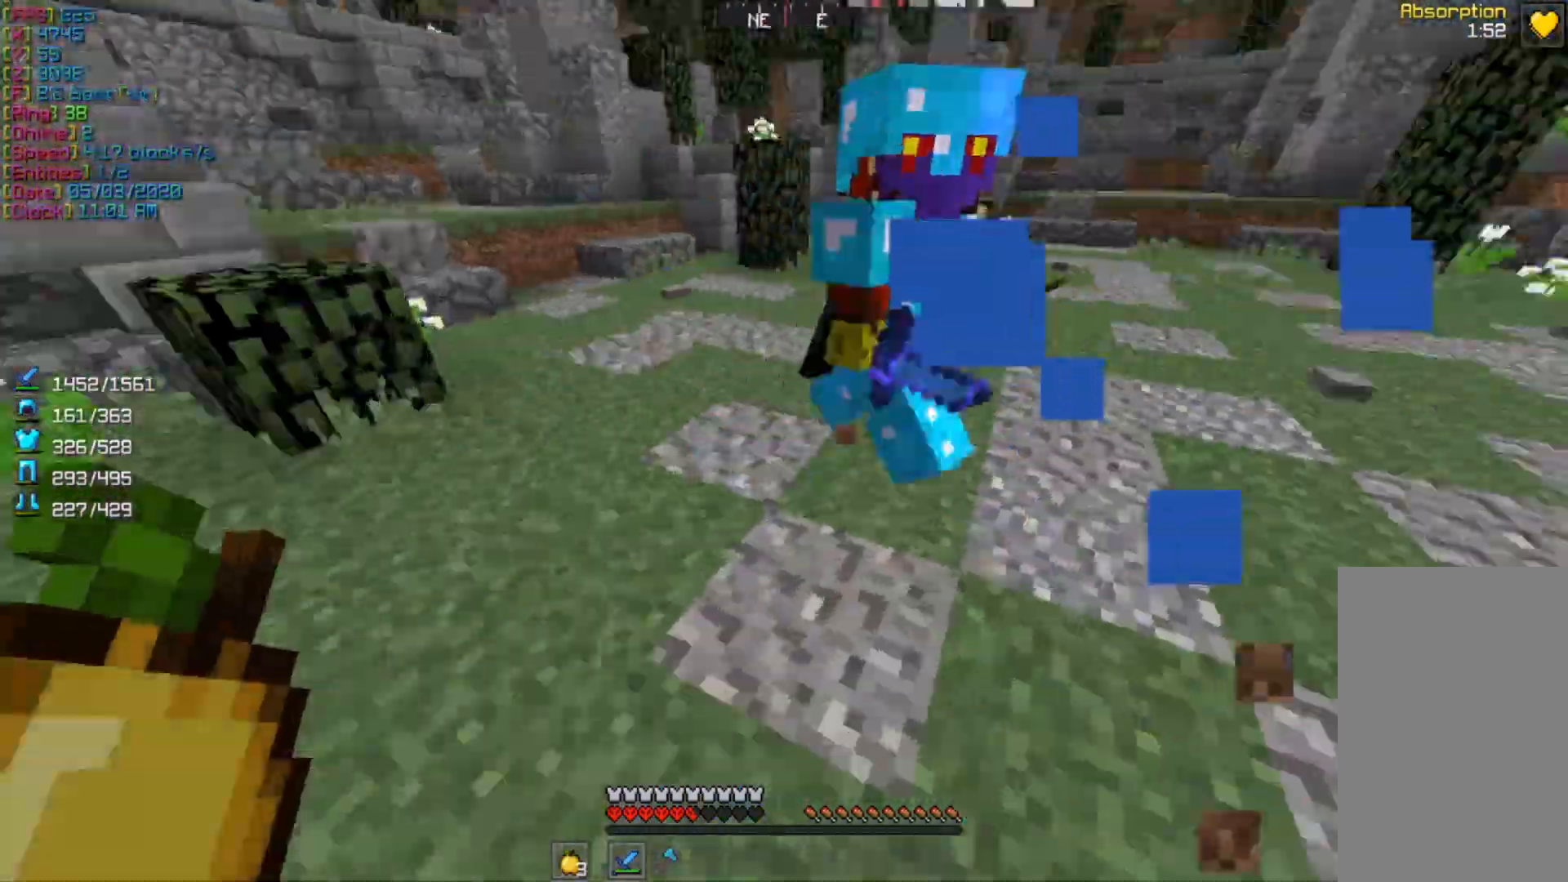
{"keys": ["w"], "mouse": [], "events": [[167, "a", "up"], [167, "mouse_left", "down"], [233, "d", "down"], [233, "w", "up"], [300, "mouse_left", "up"], [433, "w", "down"], [500, "d", "up"]]}
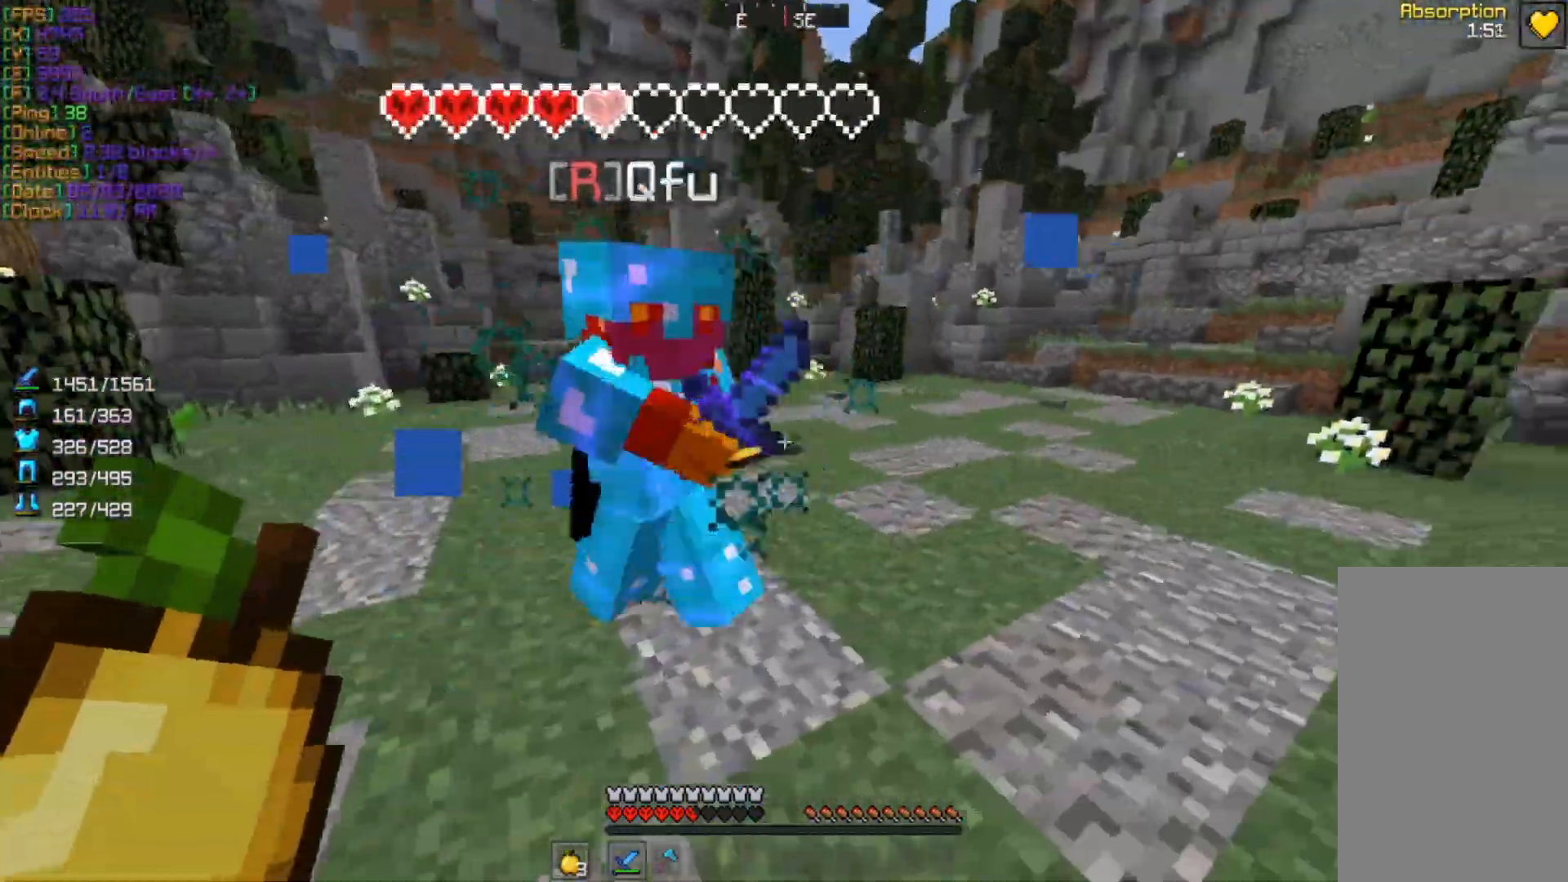
{"keys": ["d"], "mouse": [], "events": [[33, "a", "down"], [233, "a", "up"], [233, "mouse_left", "down"], [300, "d", "down"], [333, "mouse_left", "up"], [467, "w", "up"]]}
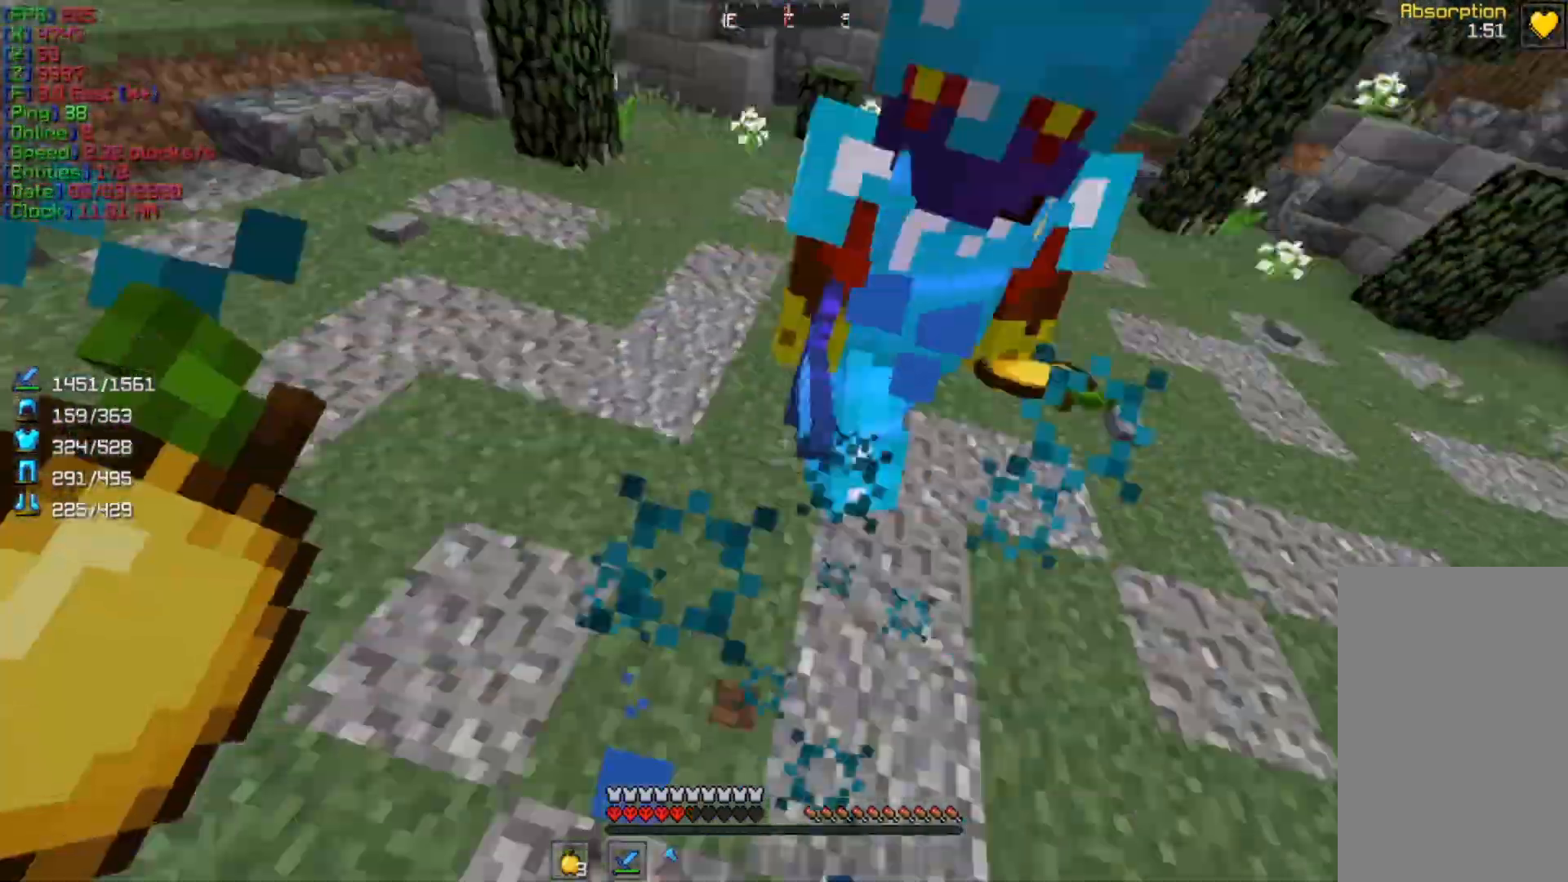
{"keys": ["w"], "mouse": [], "events": [[300, "w", "down"], [333, "d", "up"], [367, "a", "down"], [467, "a", "up"]]}
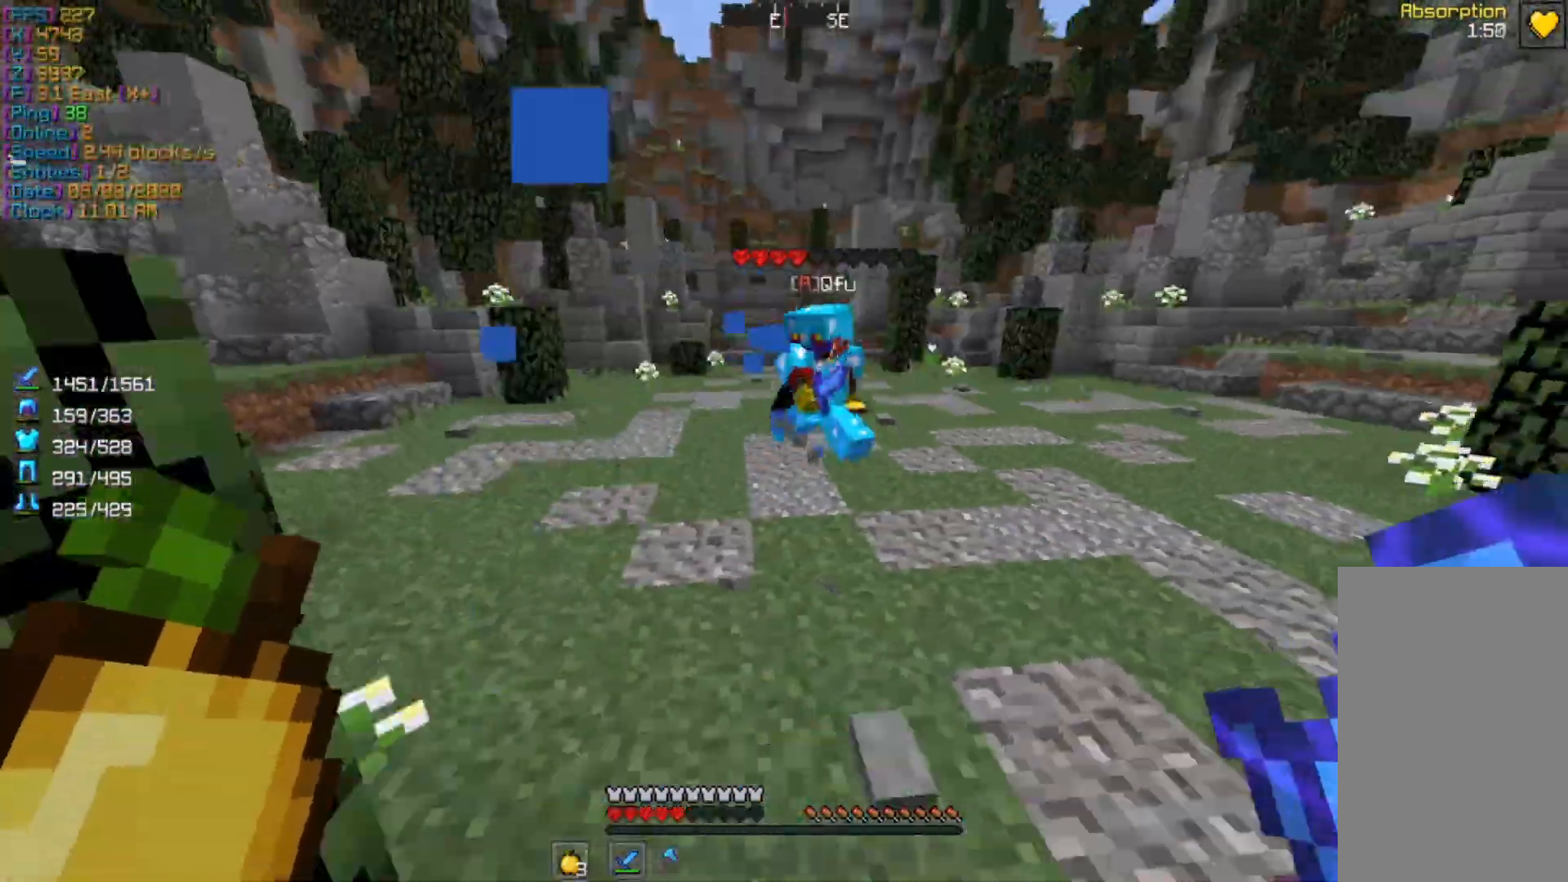
{"keys": ["d"], "mouse": [], "events": [[267, "d", "down"], [500, "w", "up"]]}
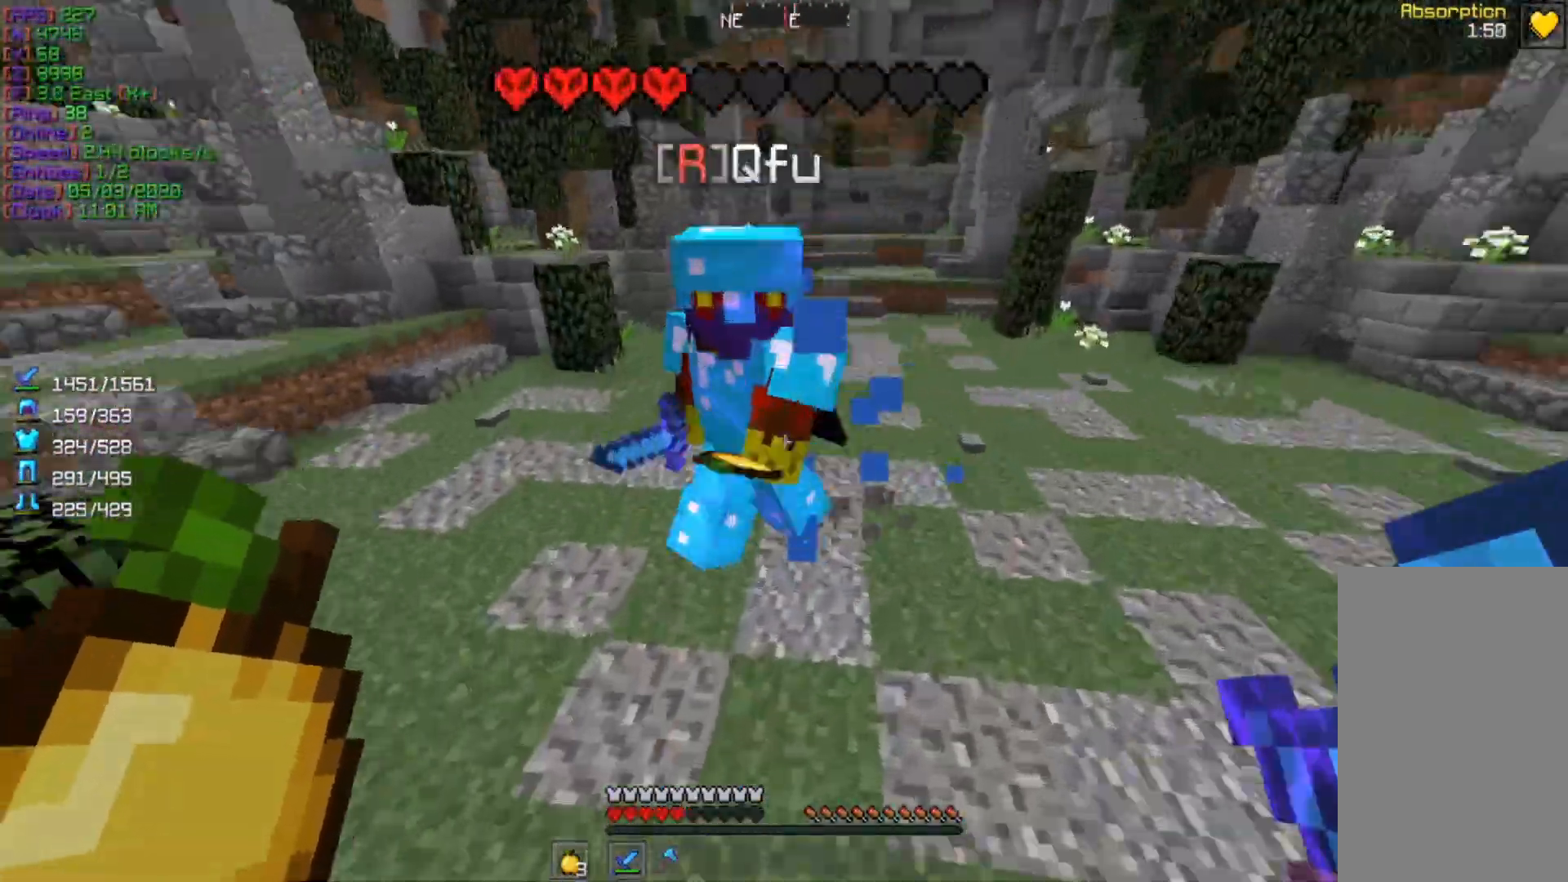
{"keys": ["a"], "mouse": [], "events": [[100, "d", "up"], [167, "mouse_left", "down"], [333, "a", "down"], [333, "mouse_left", "up"]]}
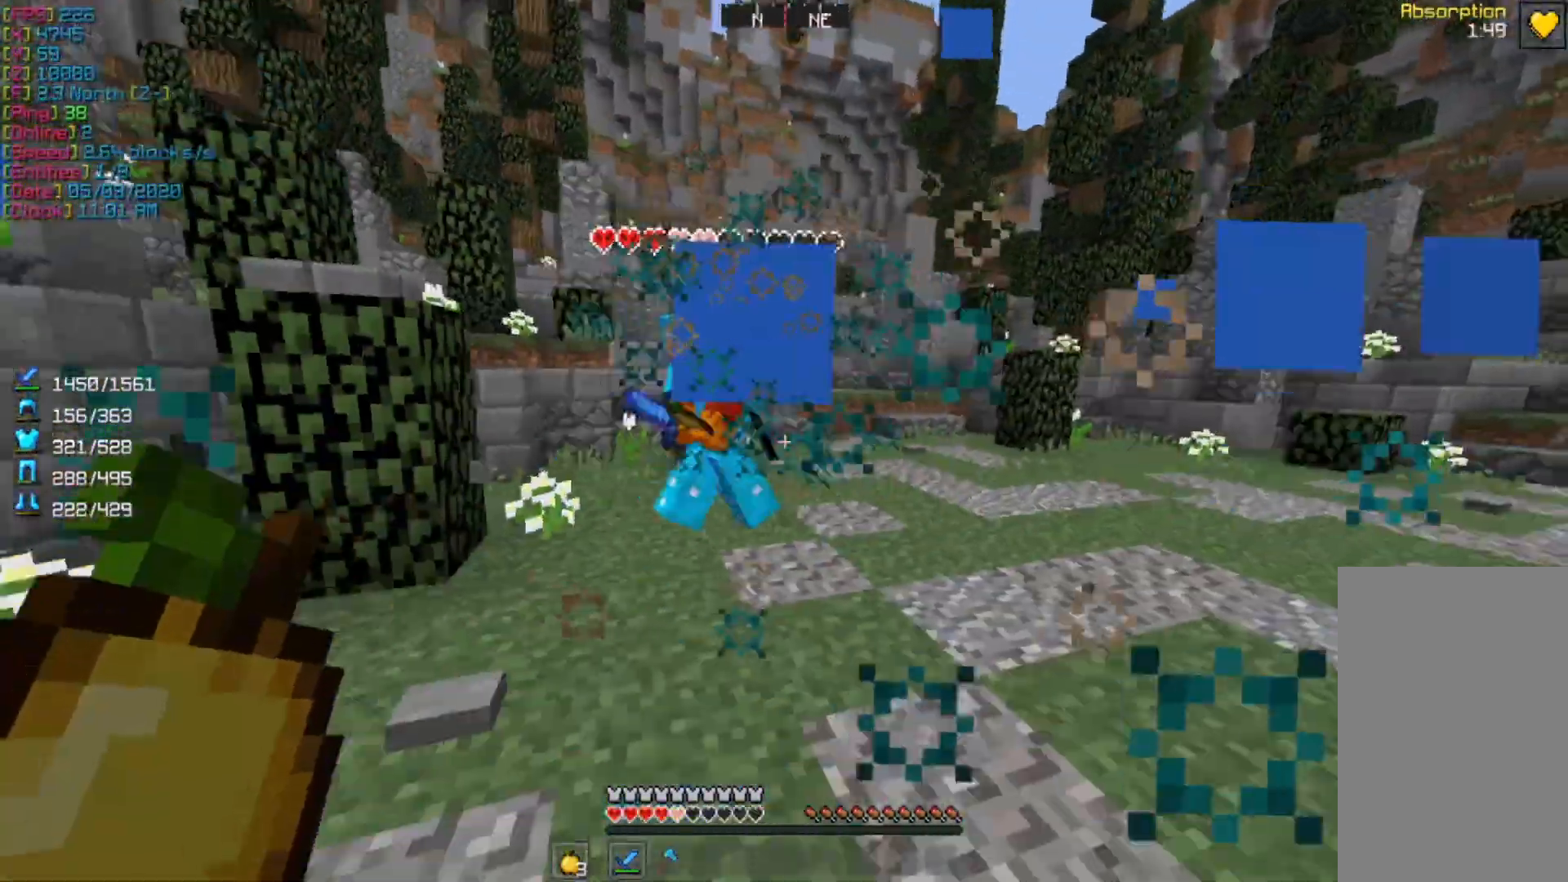
{"keys": ["d"], "mouse": ["left"], "events": [[67, "w", "down"], [200, "a", "up"], [233, "d", "down"], [467, "mouse_left", "down"], [500, "w", "up"]]}
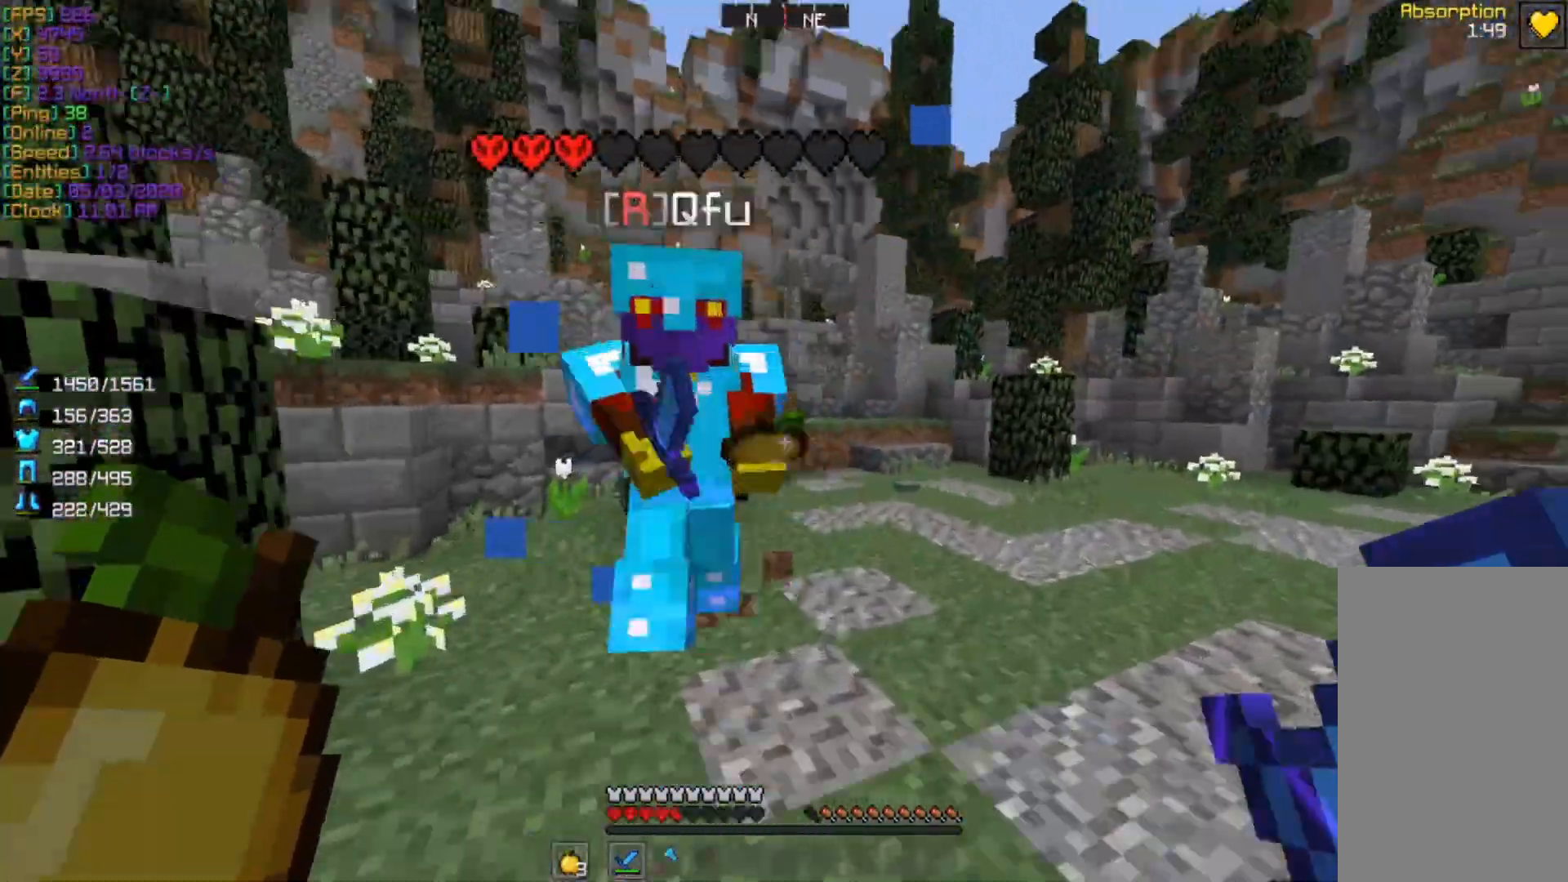
{"keys": ["a"], "mouse": [], "events": [[100, "d", "up"], [100, "mouse_left", "up"], [133, "a", "down"]]}
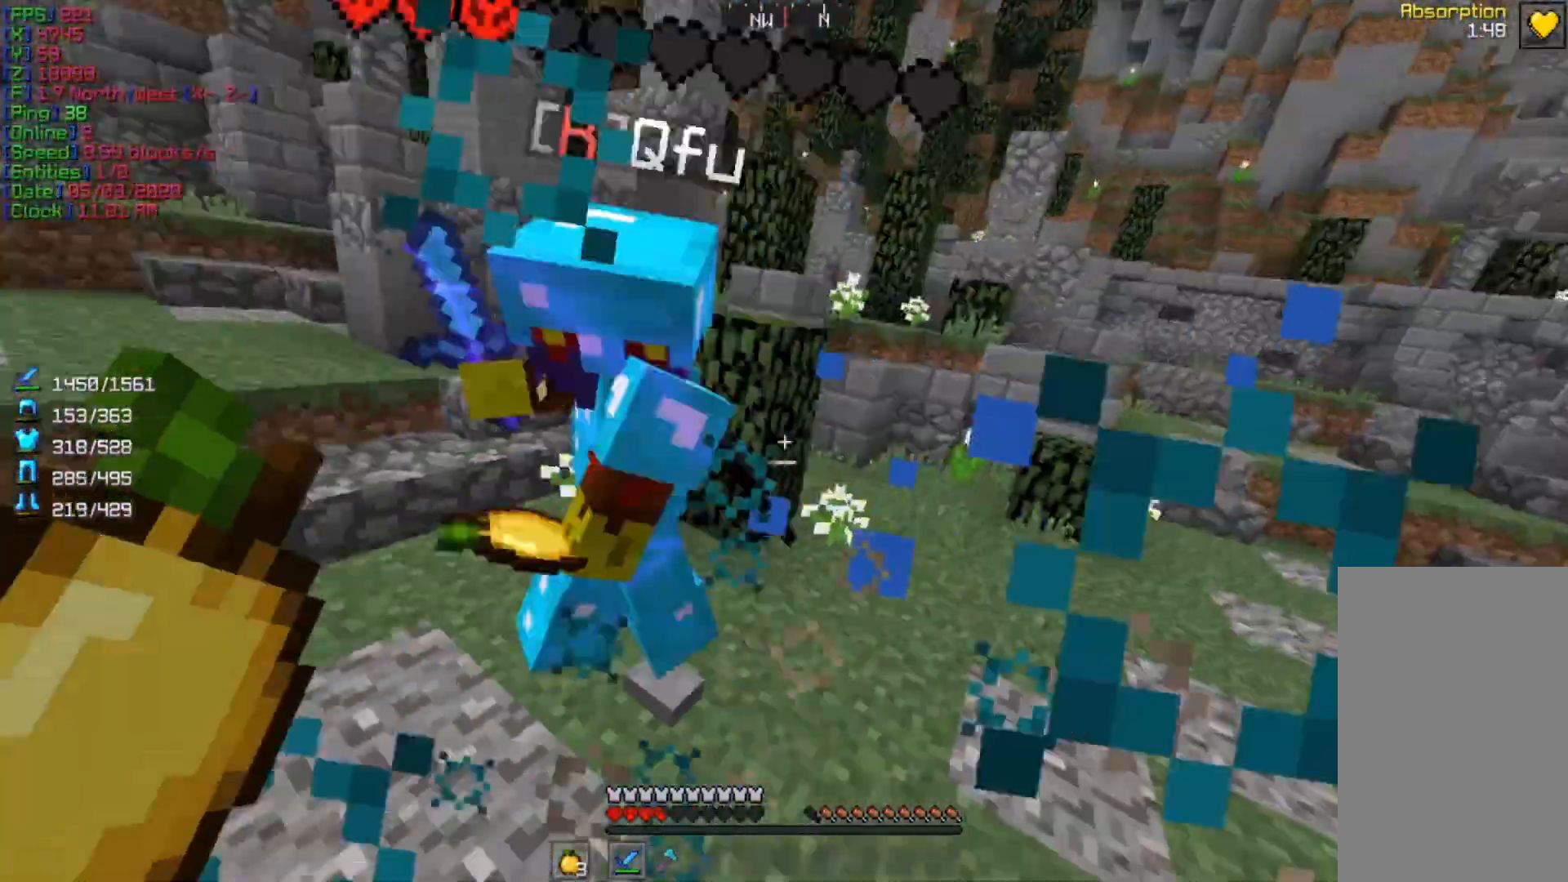
{"keys": ["w"], "mouse": [], "events": [[200, "mouse_left", "down"], [267, "a", "up"], [400, "mouse_left", "up"], [400, "w", "down"], [433, "d", "down"], [467, "d", "up"]]}
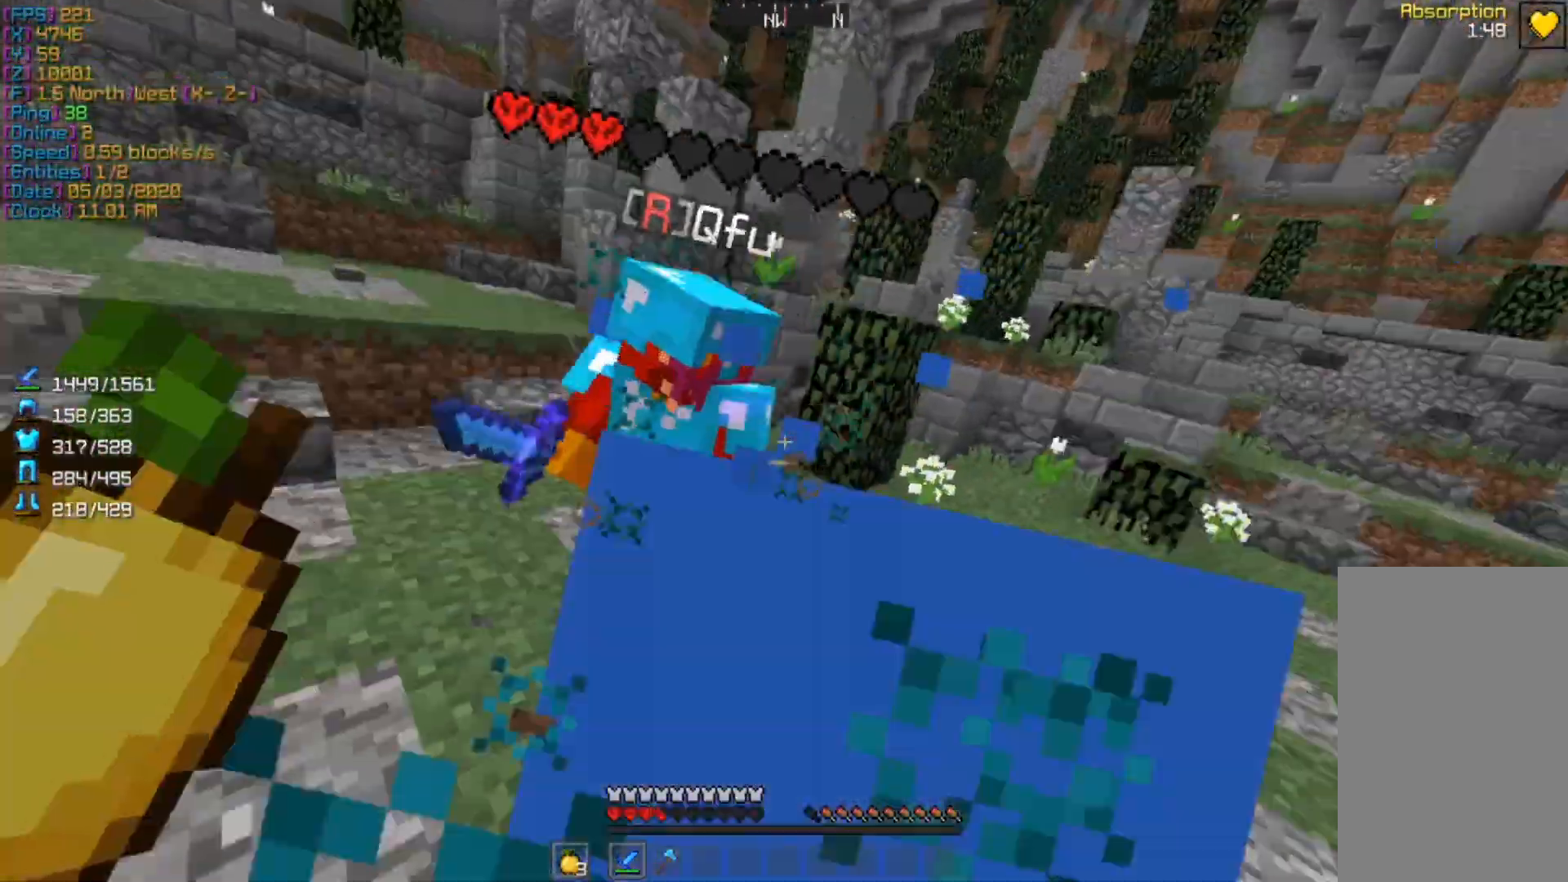
{"keys": [], "mouse": ["left"], "events": [[433, "mouse_left", "down"], [467, "w", "up"]]}
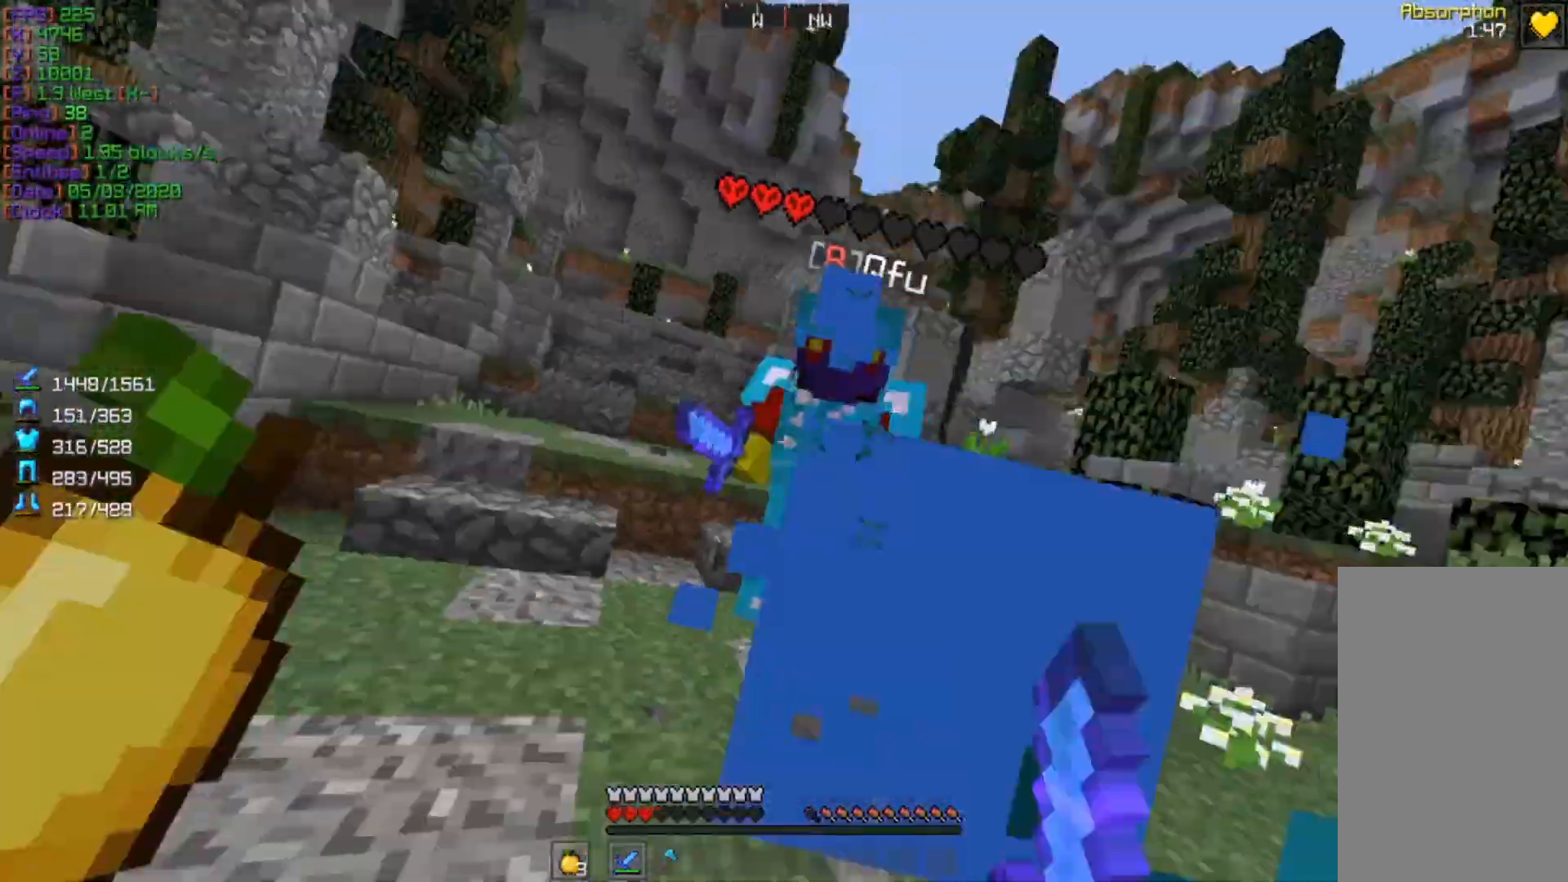
{"keys": ["w"], "mouse": ["left"], "events": [[67, "mouse_left", "up"], [133, "w", "down"], [500, "mouse_left", "down"]]}
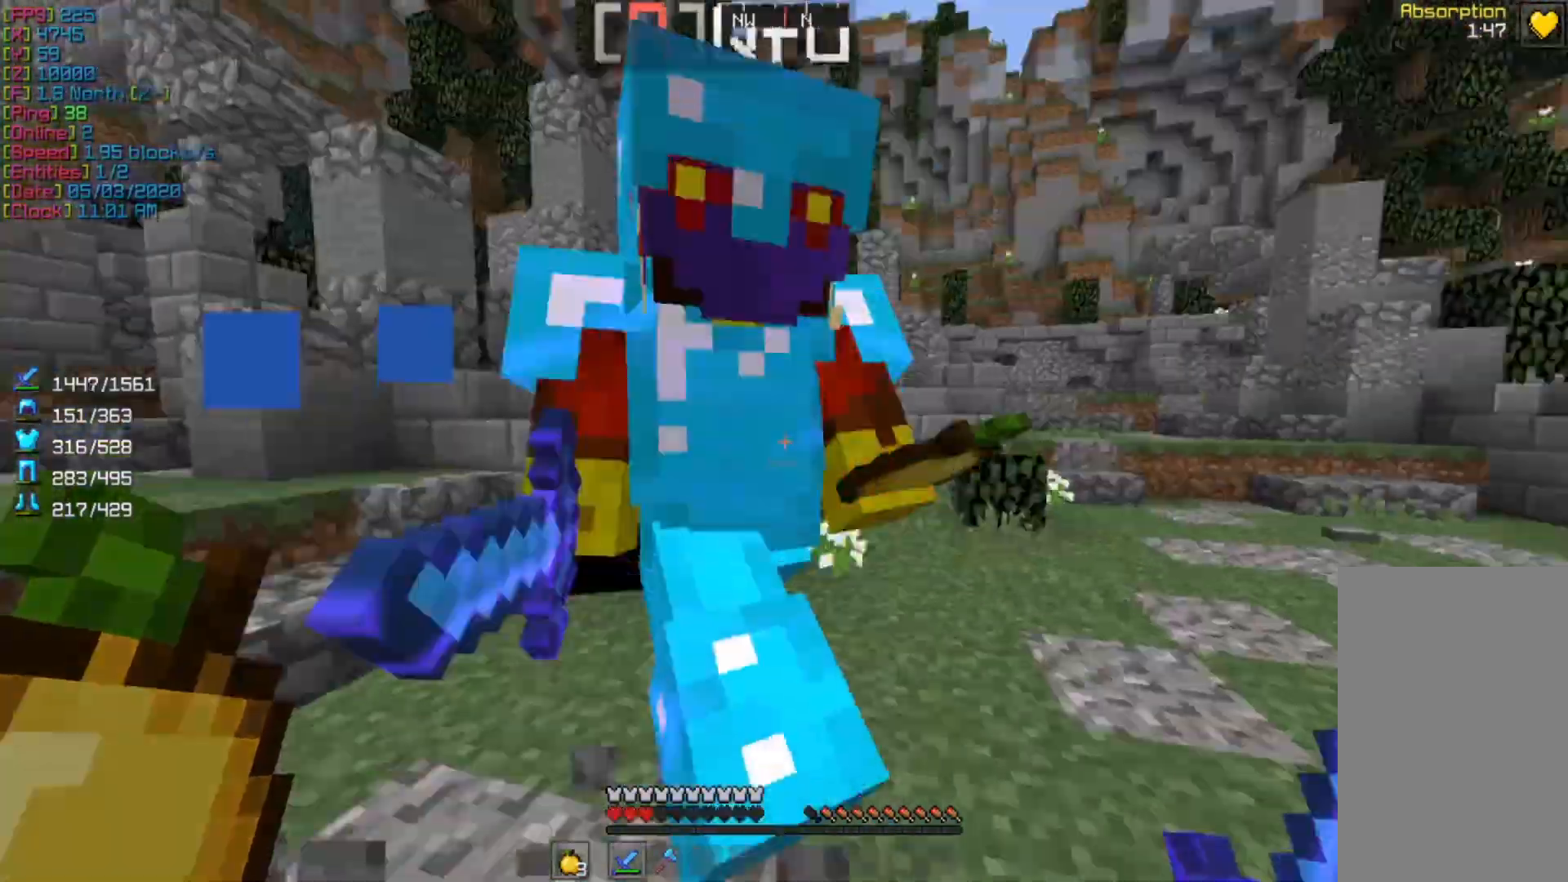
{"keys": [], "mouse": [], "events": [[100, "mouse_left", "up"], [133, "a", "down"], [167, "a", "up"], [167, "w", "up"]]}
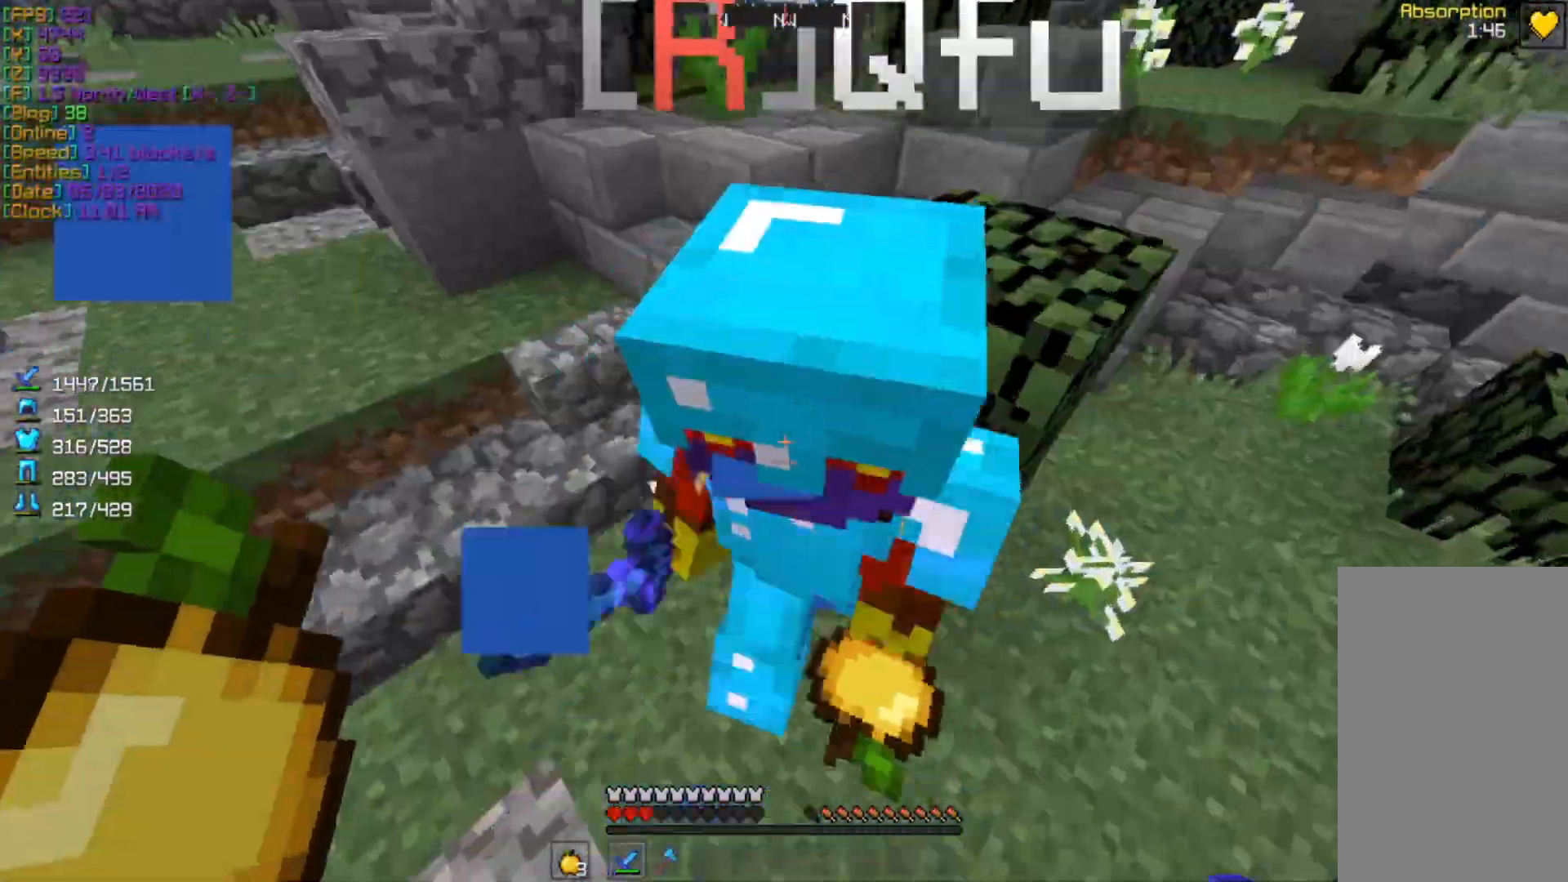
{"keys": [], "mouse": [], "events": [[33, "mouse_left", "down"], [133, "mouse_left", "up"]]}
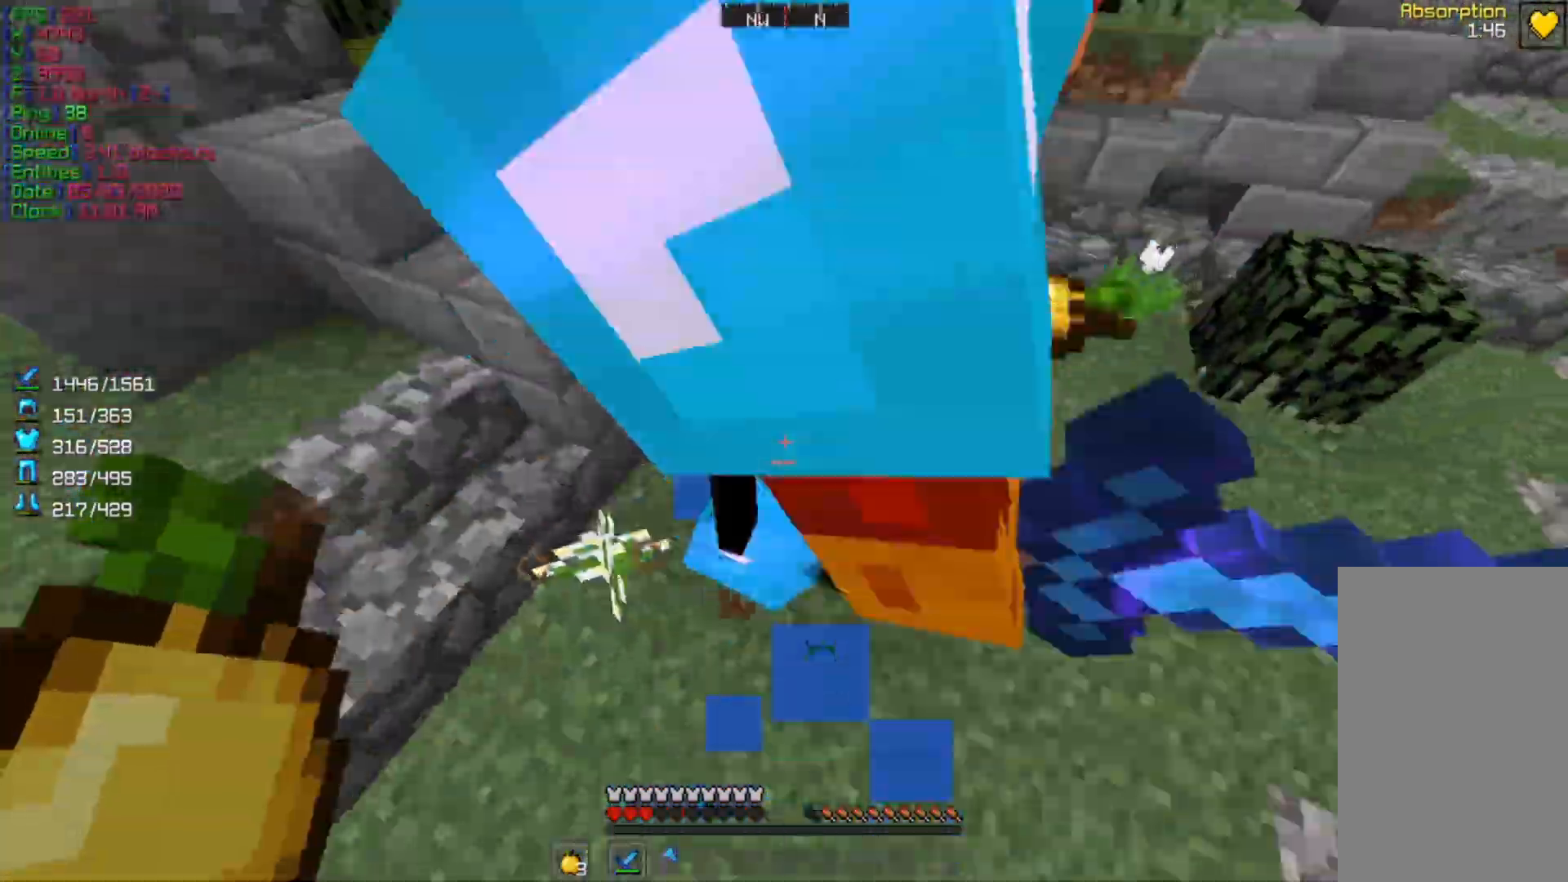
{"keys": [], "mouse": [], "events": [[167, "mouse_left", "down"], [333, "mouse_left", "up"]]}
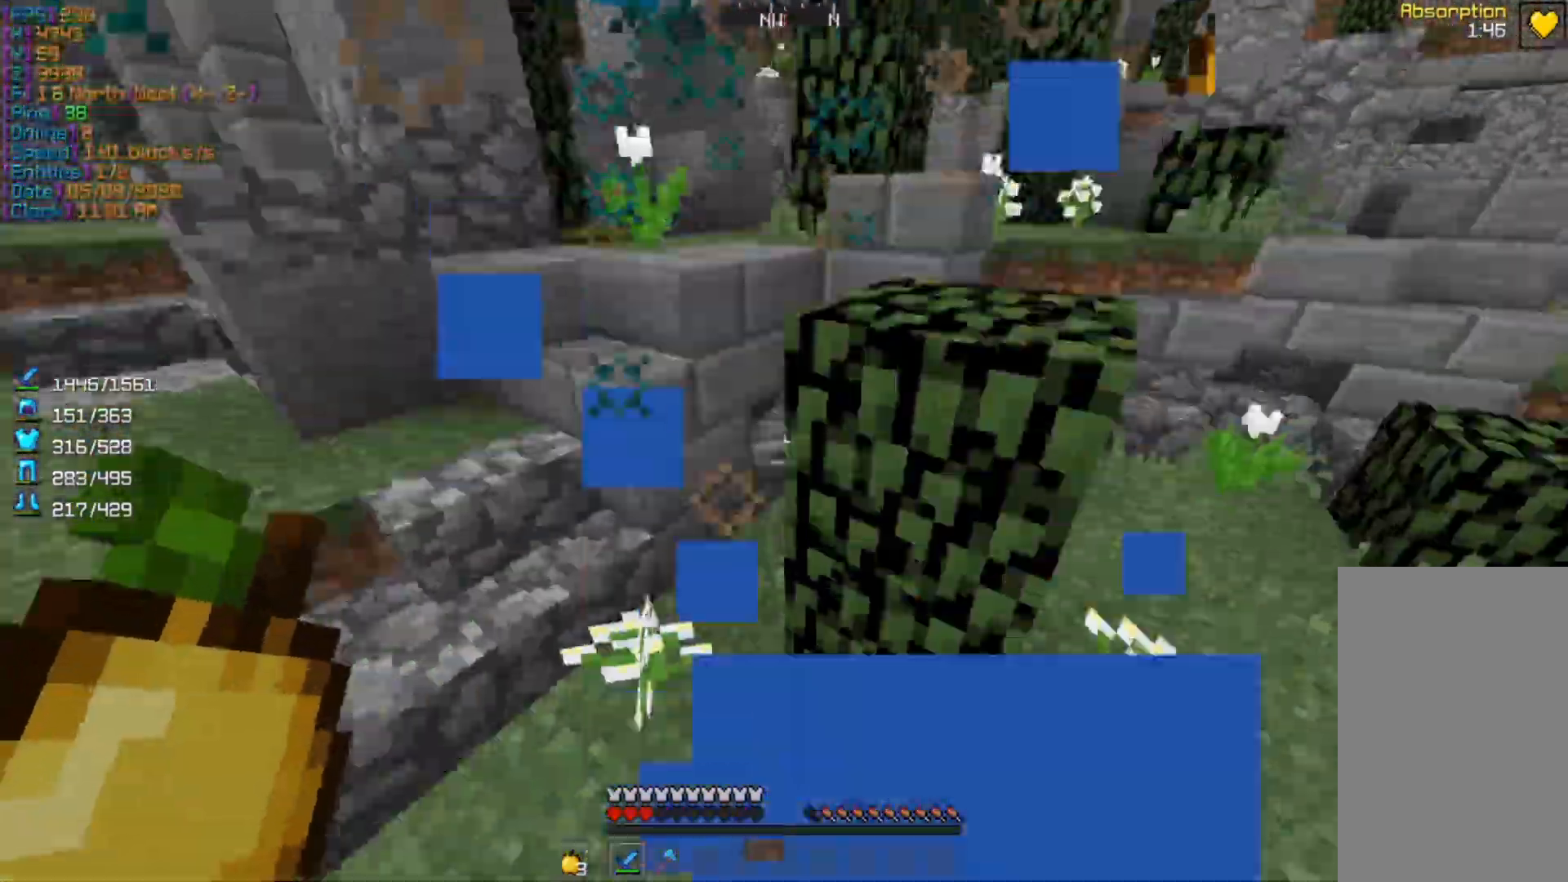
{"keys": [], "mouse": [], "events": [[167, "w", "down"], [367, "mouse_left", "down"], [400, "w", "up"], [467, "mouse_left", "up"]]}
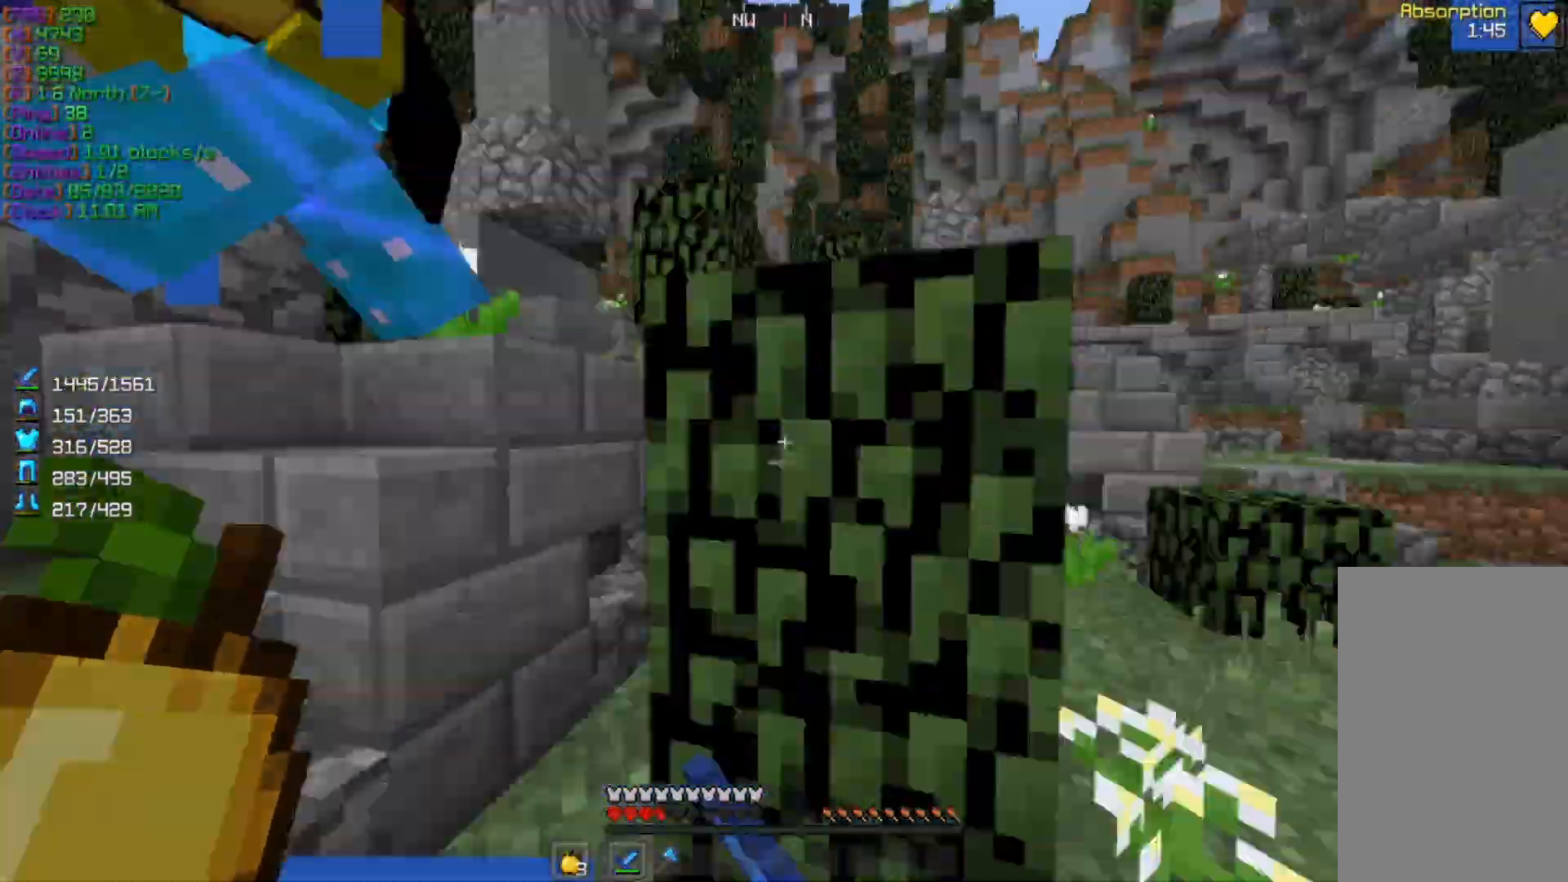
{"keys": ["w"], "mouse": ["right"], "events": [[133, "d", "down"], [167, "w", "down"], [233, "d", "up"], [500, "mouse_right", "down"]]}
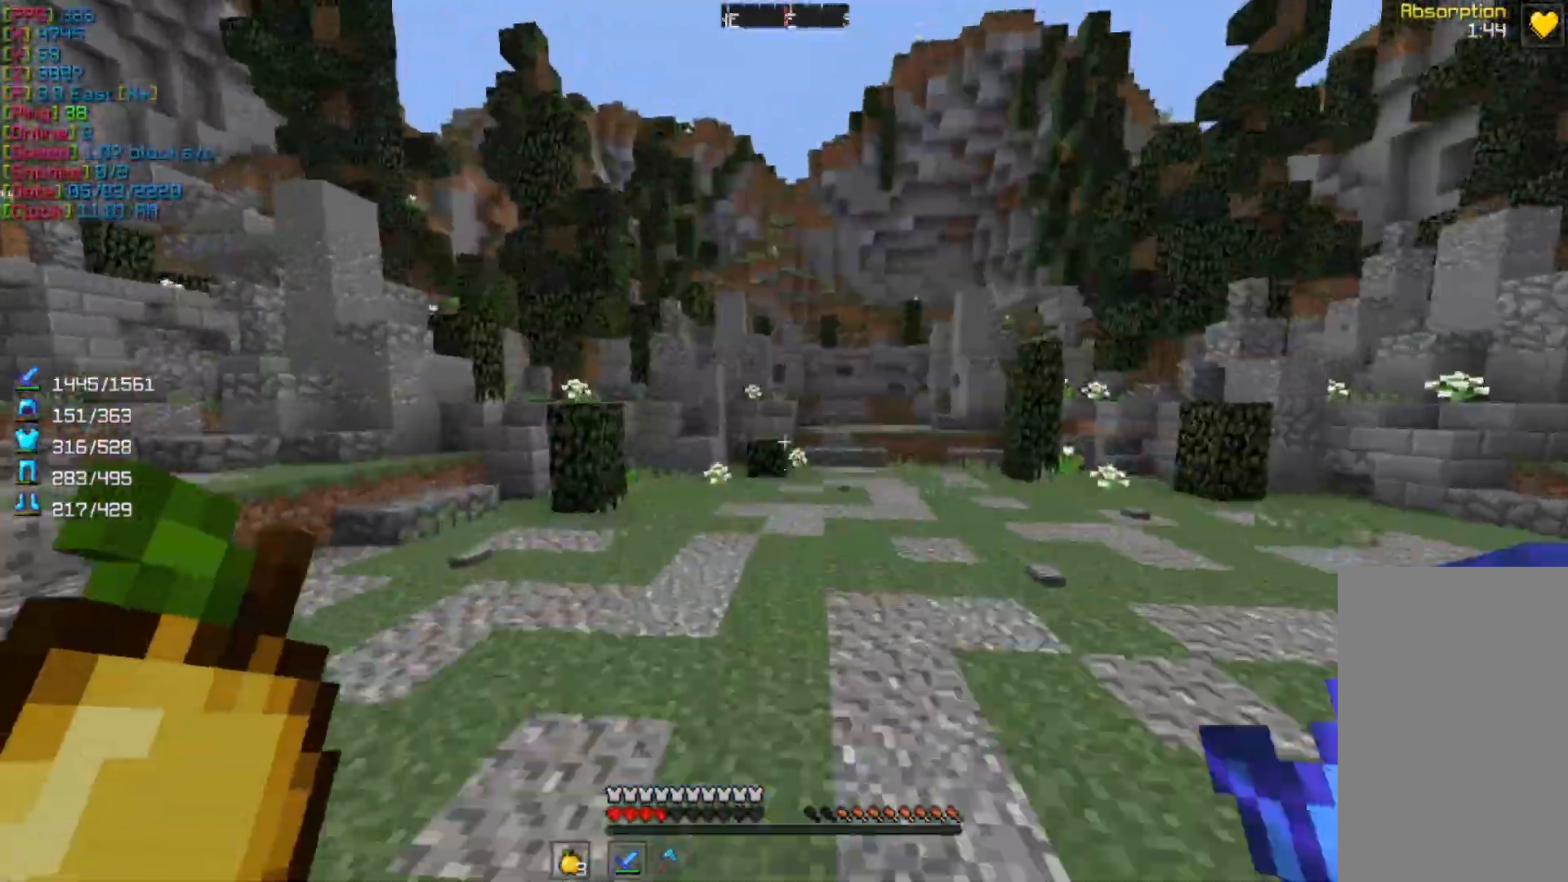
{"keys": ["s"], "mouse": ["right"], "events": [[133, "w", "up"], [200, "s", "down"]]}
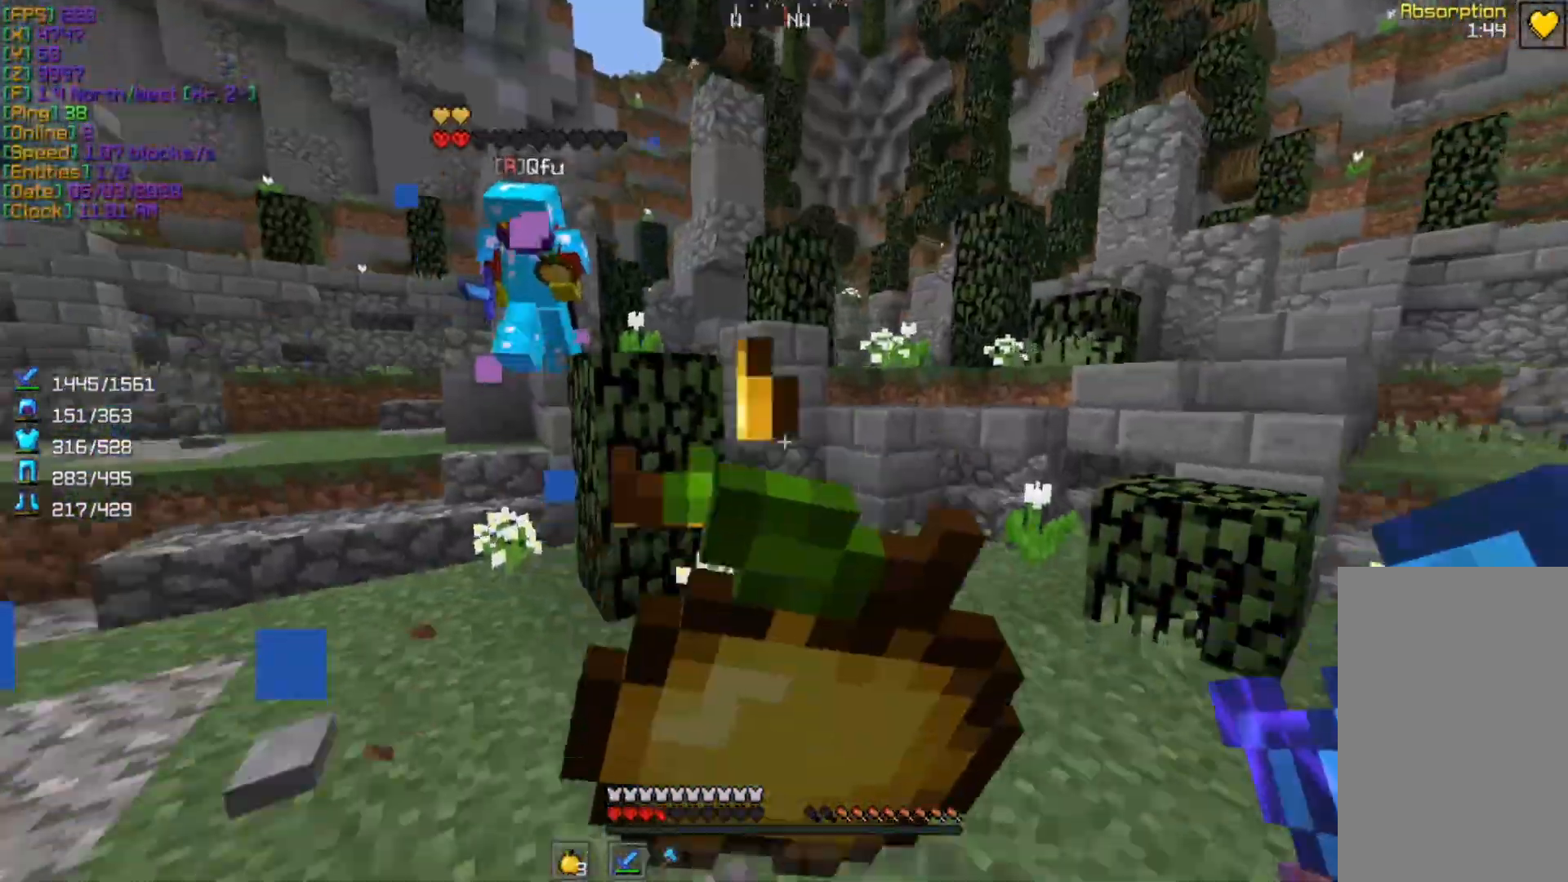
{"keys": ["a", "w"], "mouse": ["right"], "events": [[133, "a", "down"], [300, "a", "up"], [300, "s", "up"], [367, "a", "down"], [400, "w", "down"]]}
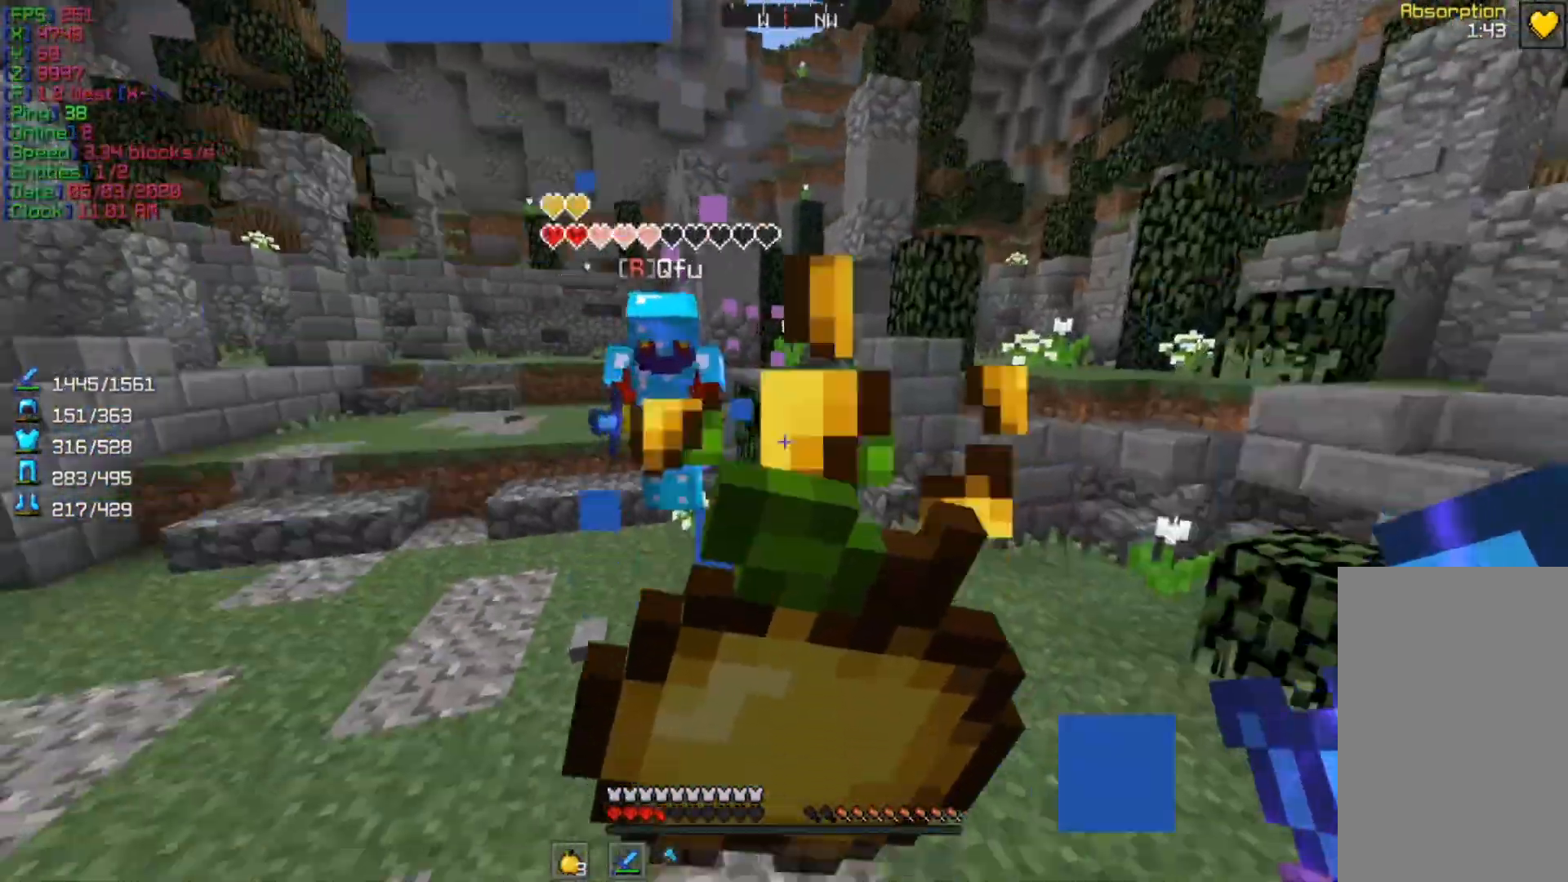
{"keys": ["w"], "mouse": ["right"], "events": [[33, "a", "up"]]}